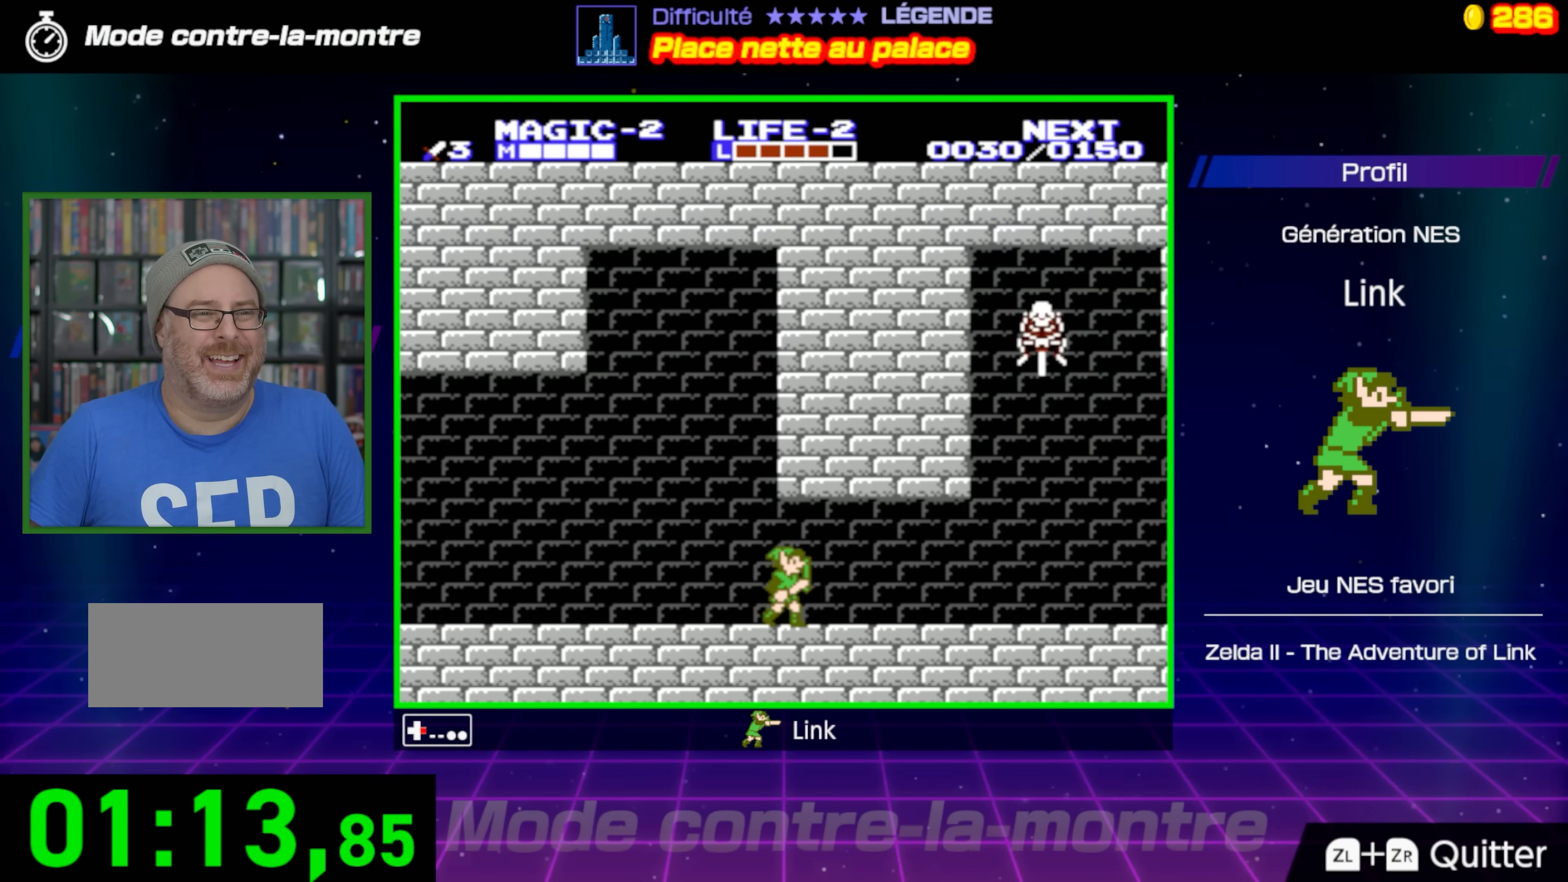
Gameplay with a controller (Nintendo layout); each line is a JSON object with the inputs held at the frame after it. "events" lists button and stick changes between this image and that frame as [ms after this image, input, new state], when the widget could be followed in between. Not read: L3 R3.
{"buttons": ["DPAD_RIGHT"], "events": []}
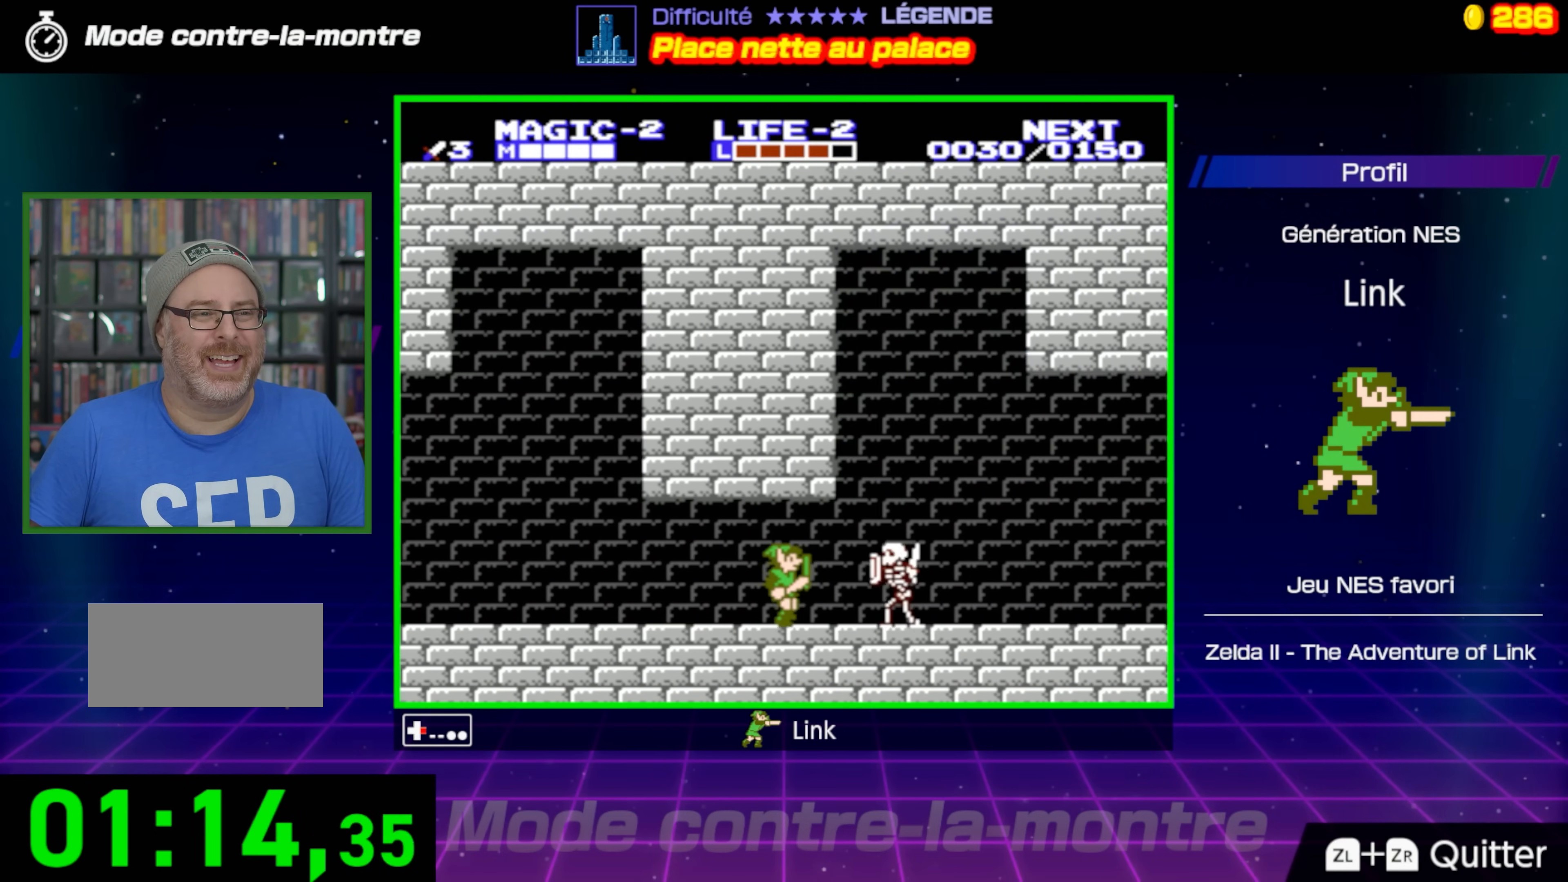
{"buttons": ["DPAD_RIGHT"], "events": [[67, "DPAD_DOWN", "down"], [100, "DPAD_RIGHT", "up"], [133, "B", "down"], [183, "DPAD_RIGHT", "down"], [267, "B", "up"], [267, "DPAD_DOWN", "up"]]}
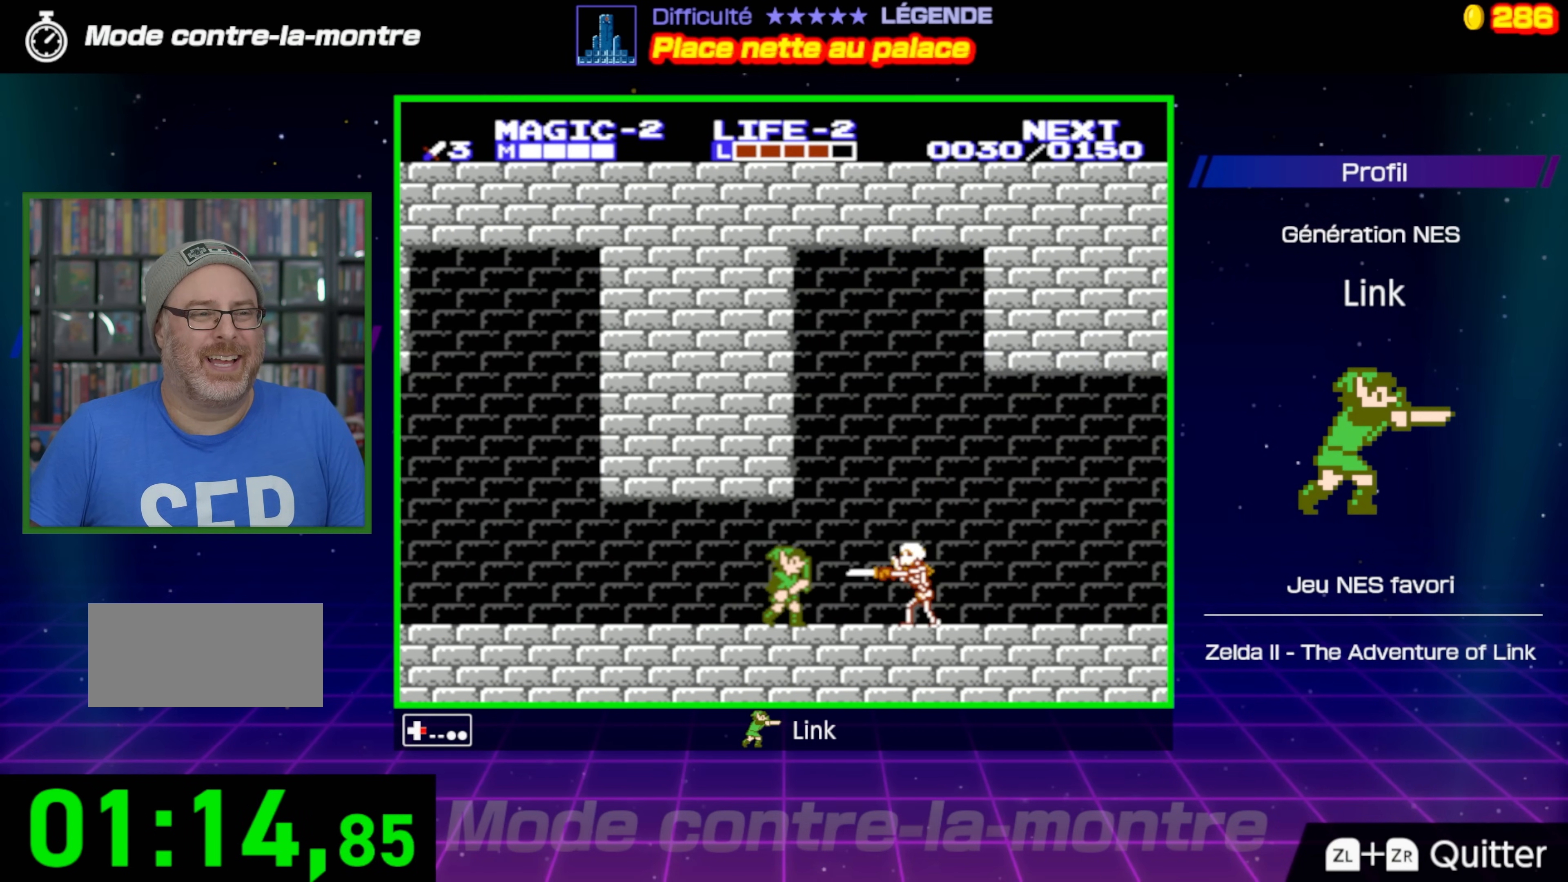
{"buttons": ["DPAD_DOWN", "DPAD_RIGHT"], "events": [[200, "DPAD_DOWN", "down"], [267, "DPAD_RIGHT", "up"], [300, "B", "down"], [400, "DPAD_RIGHT", "down"], [483, "B", "up"]]}
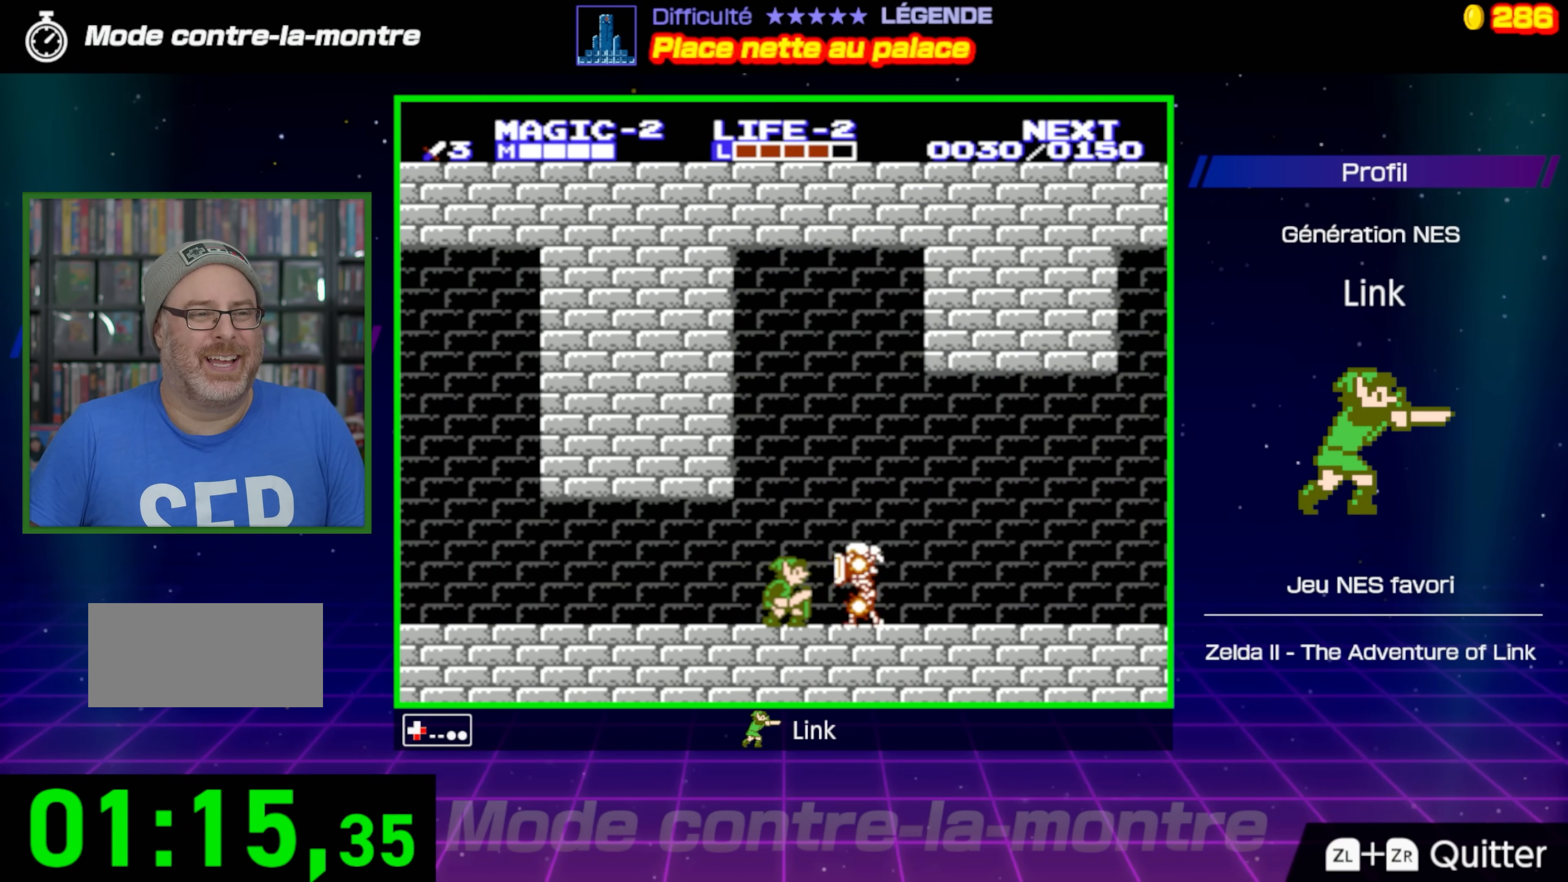
{"buttons": ["DPAD_RIGHT"], "events": [[33, "DPAD_DOWN", "up"]]}
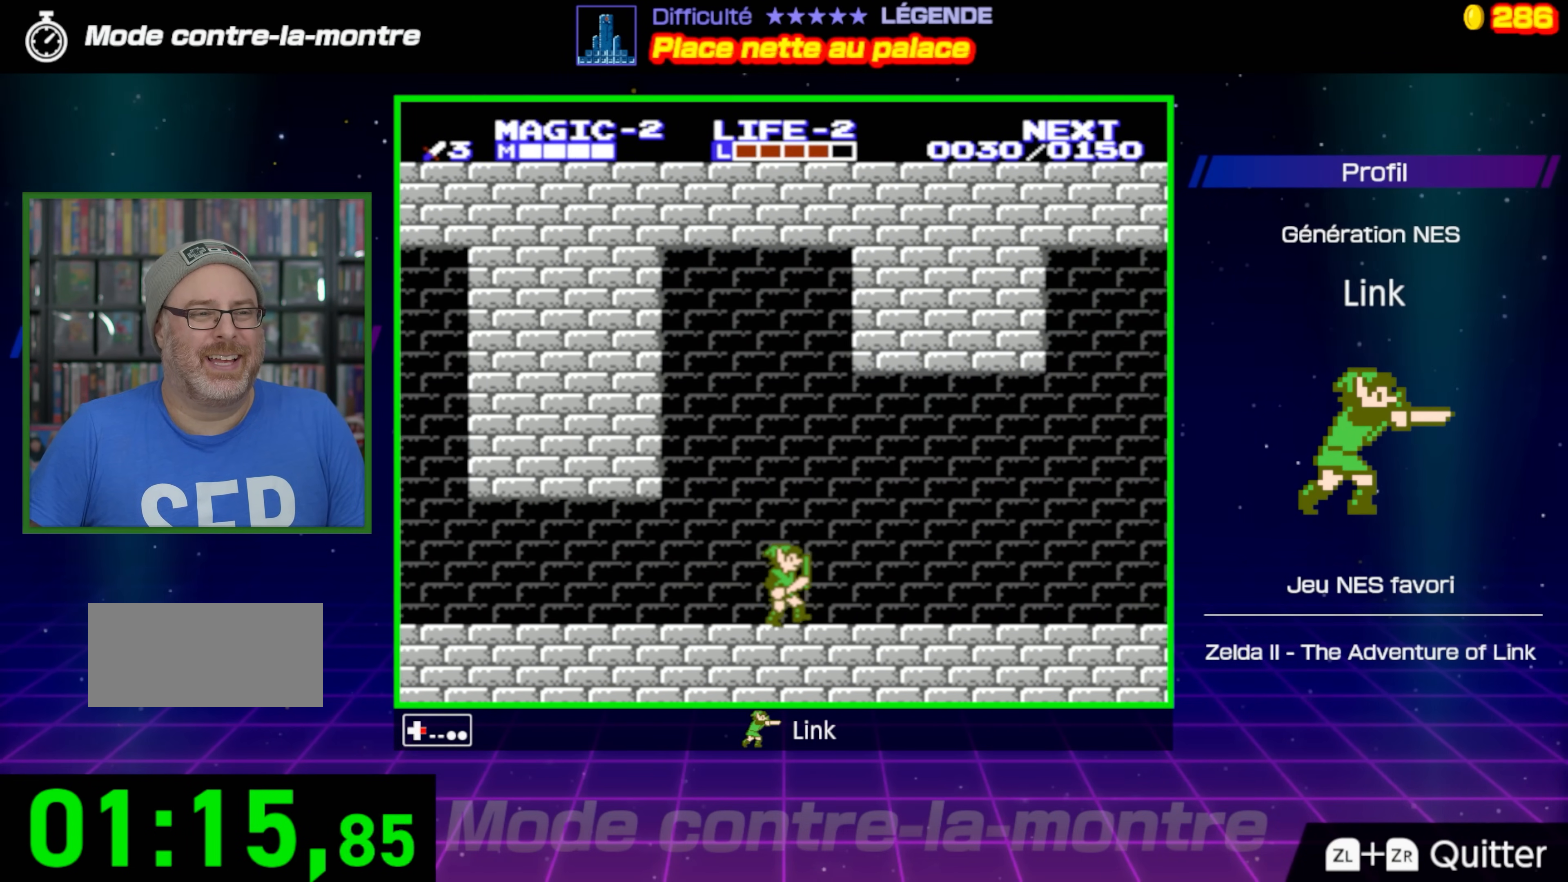
{"buttons": ["DPAD_RIGHT"], "events": []}
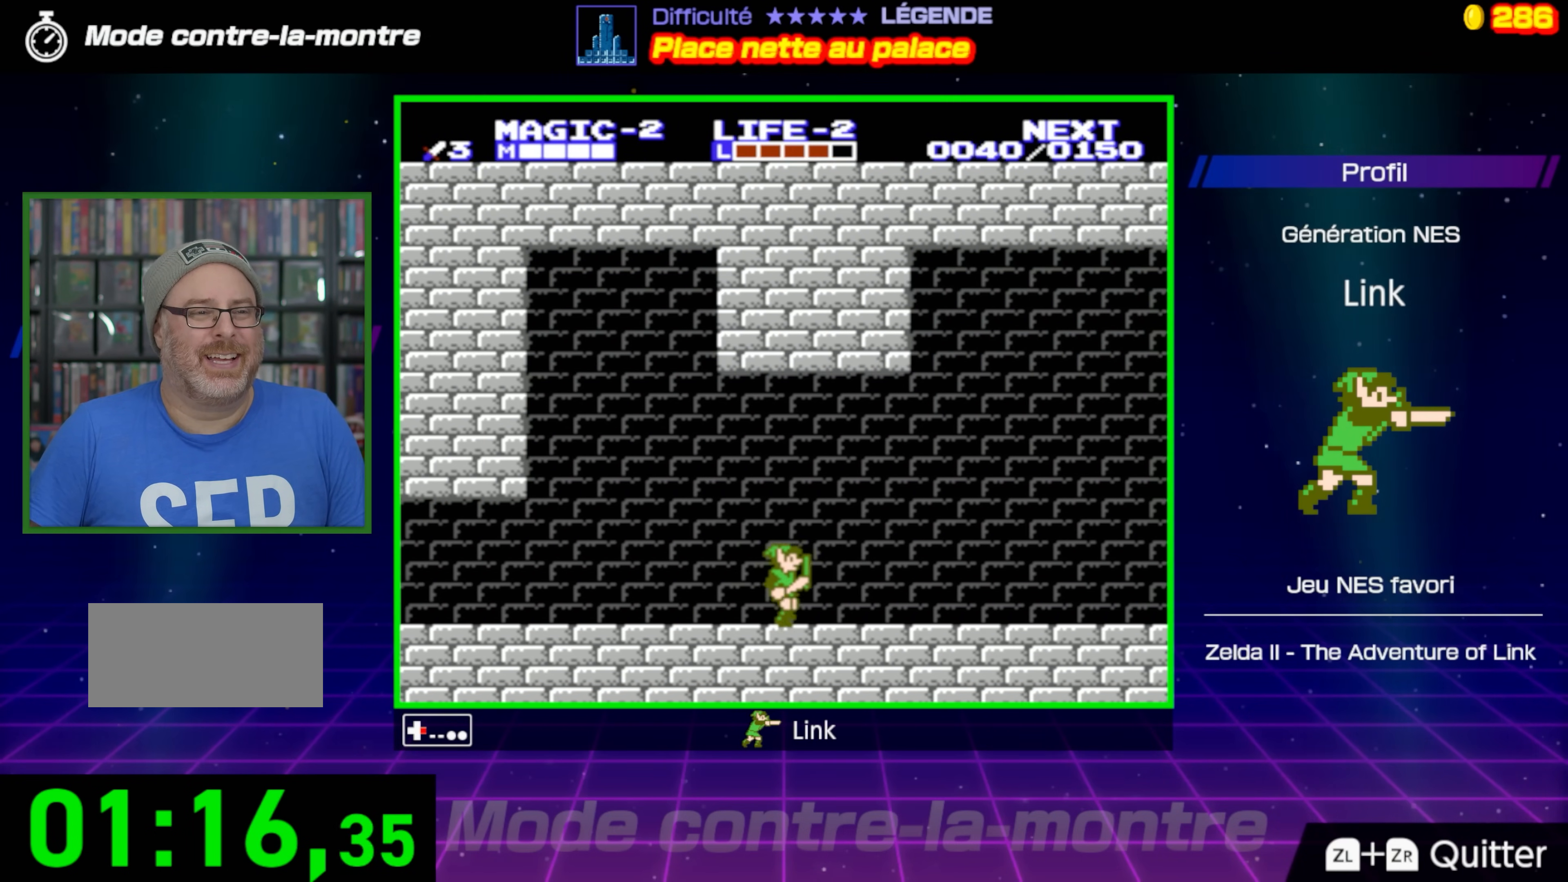
{"buttons": ["DPAD_RIGHT"], "events": []}
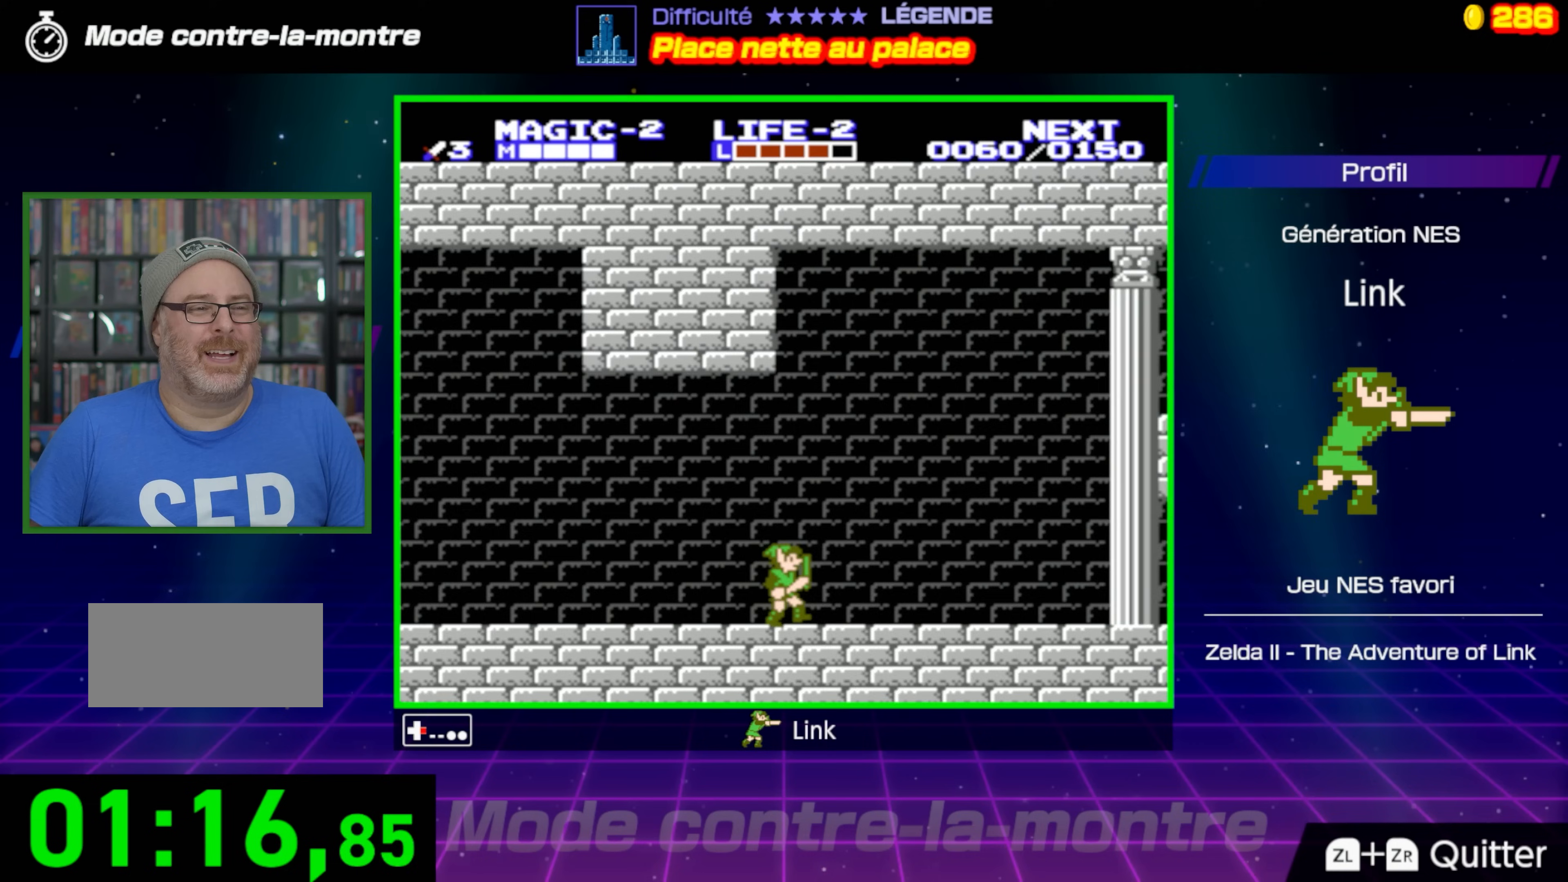
{"buttons": ["DPAD_RIGHT"], "events": []}
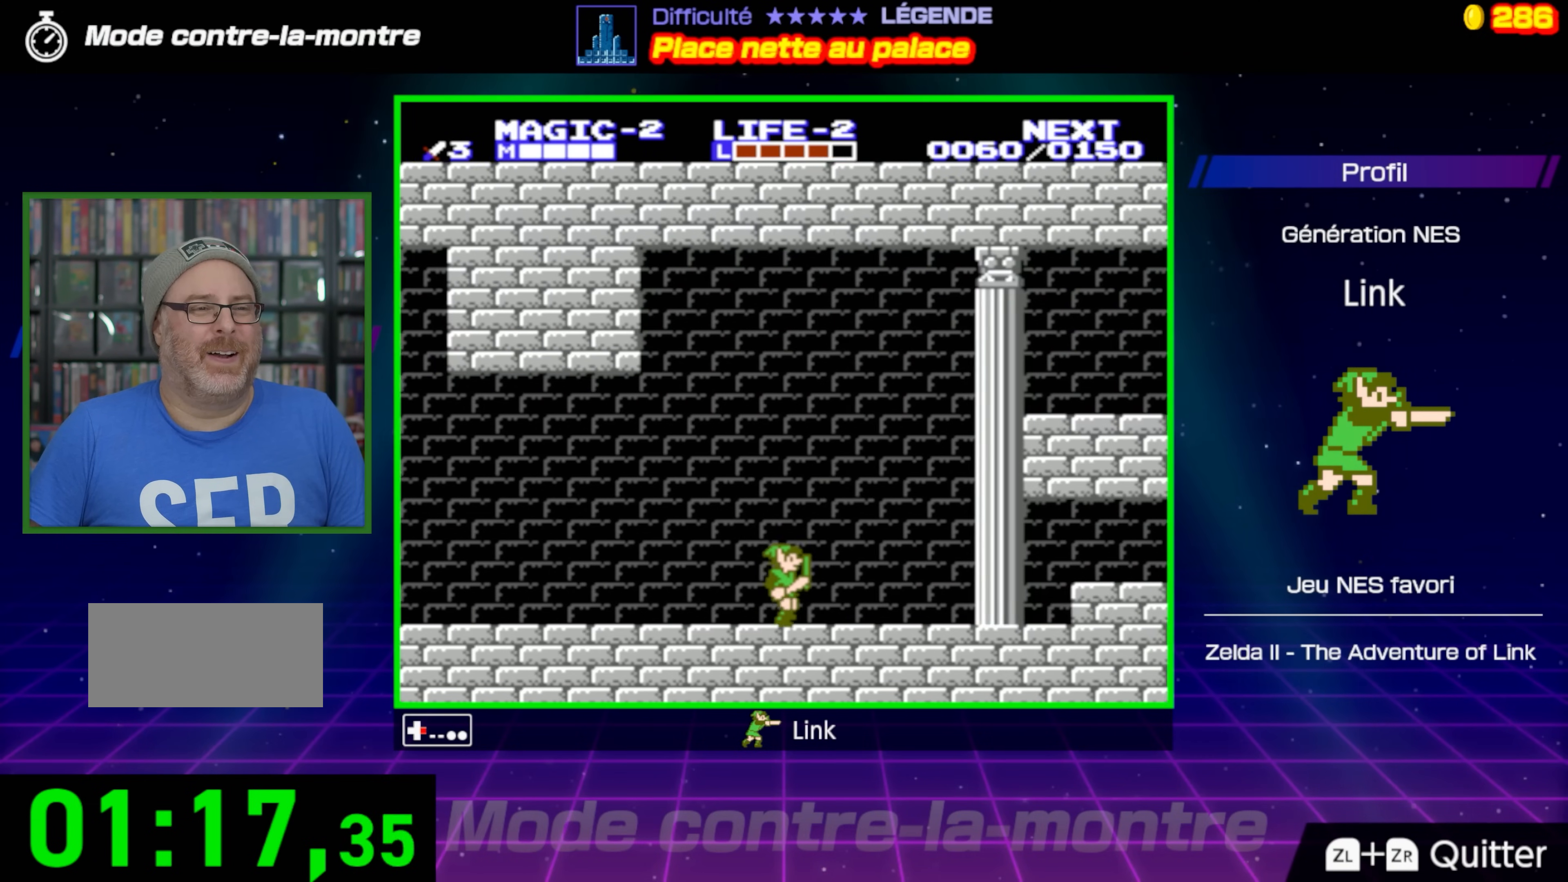
{"buttons": ["DPAD_RIGHT"], "events": []}
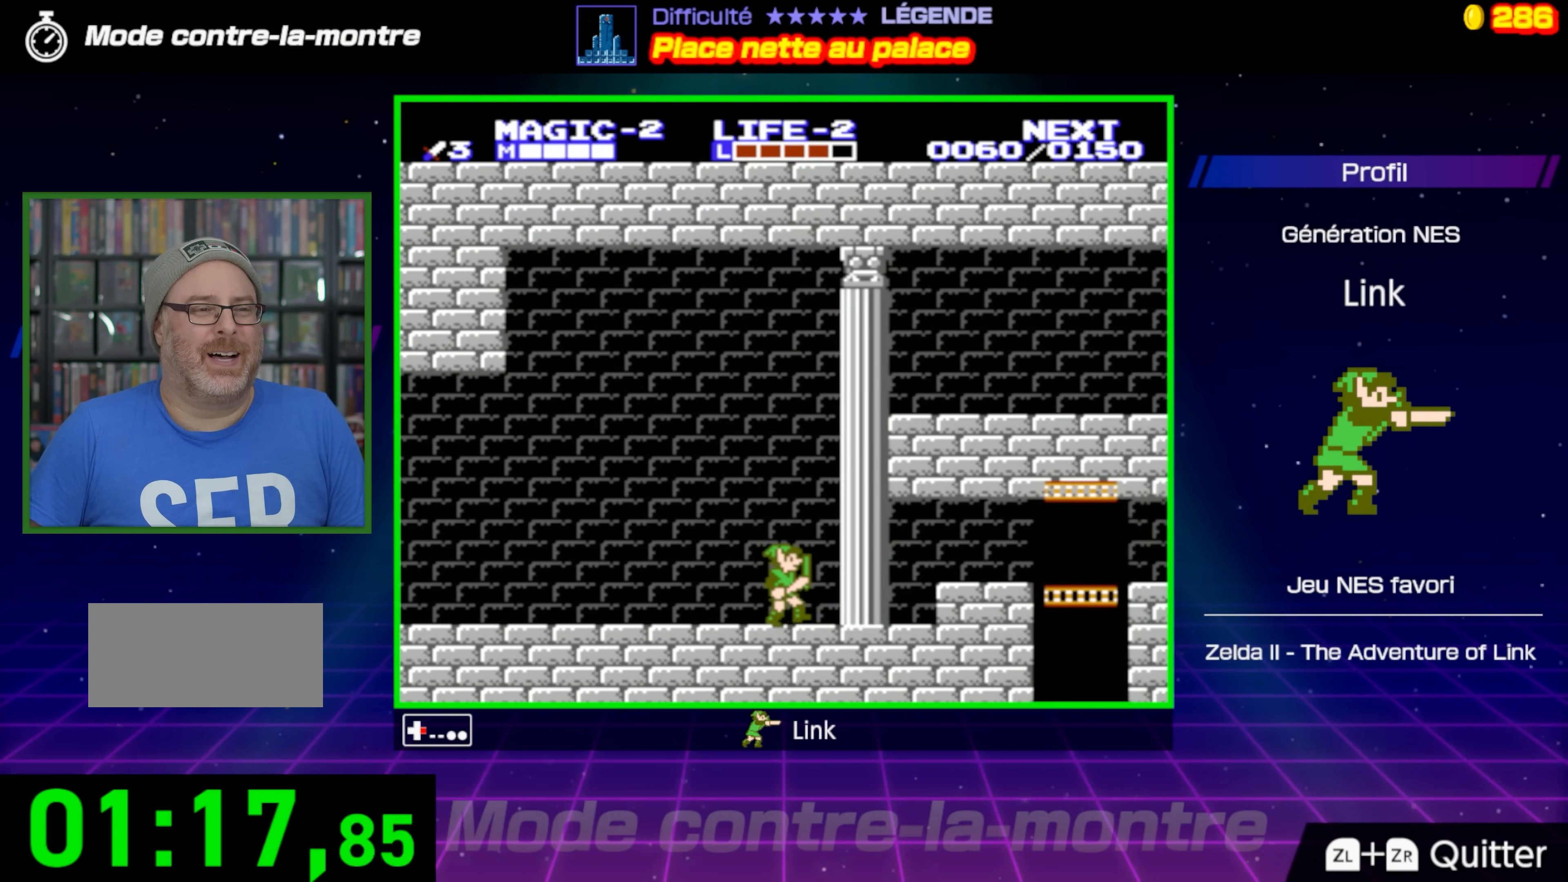
{"buttons": ["A", "DPAD_RIGHT"], "events": [[417, "A", "down"]]}
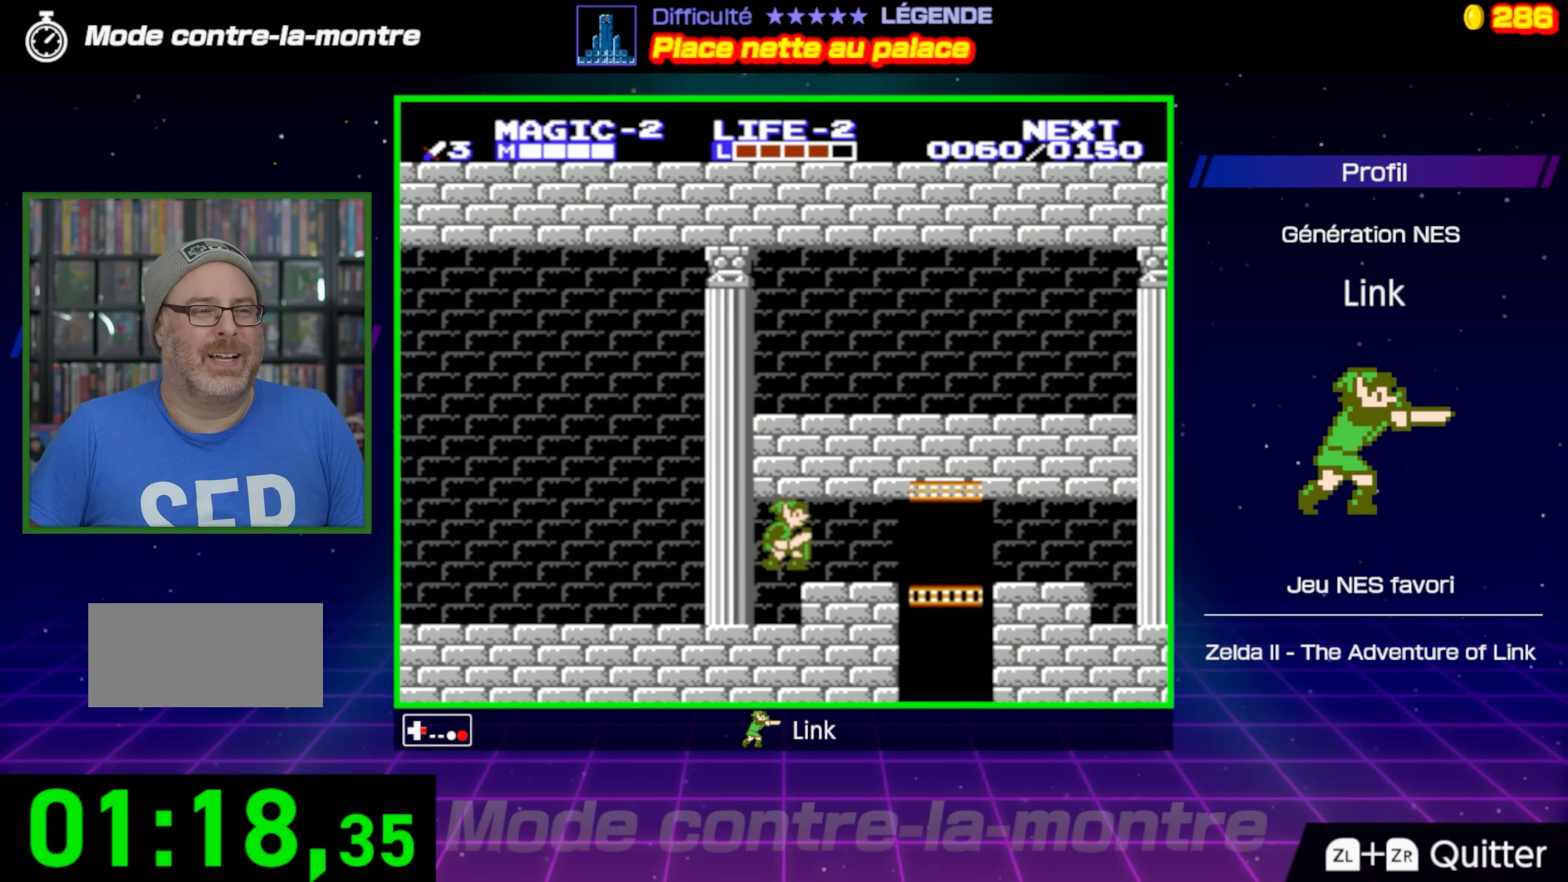
{"buttons": ["DPAD_RIGHT"], "events": [[17, "A", "up"]]}
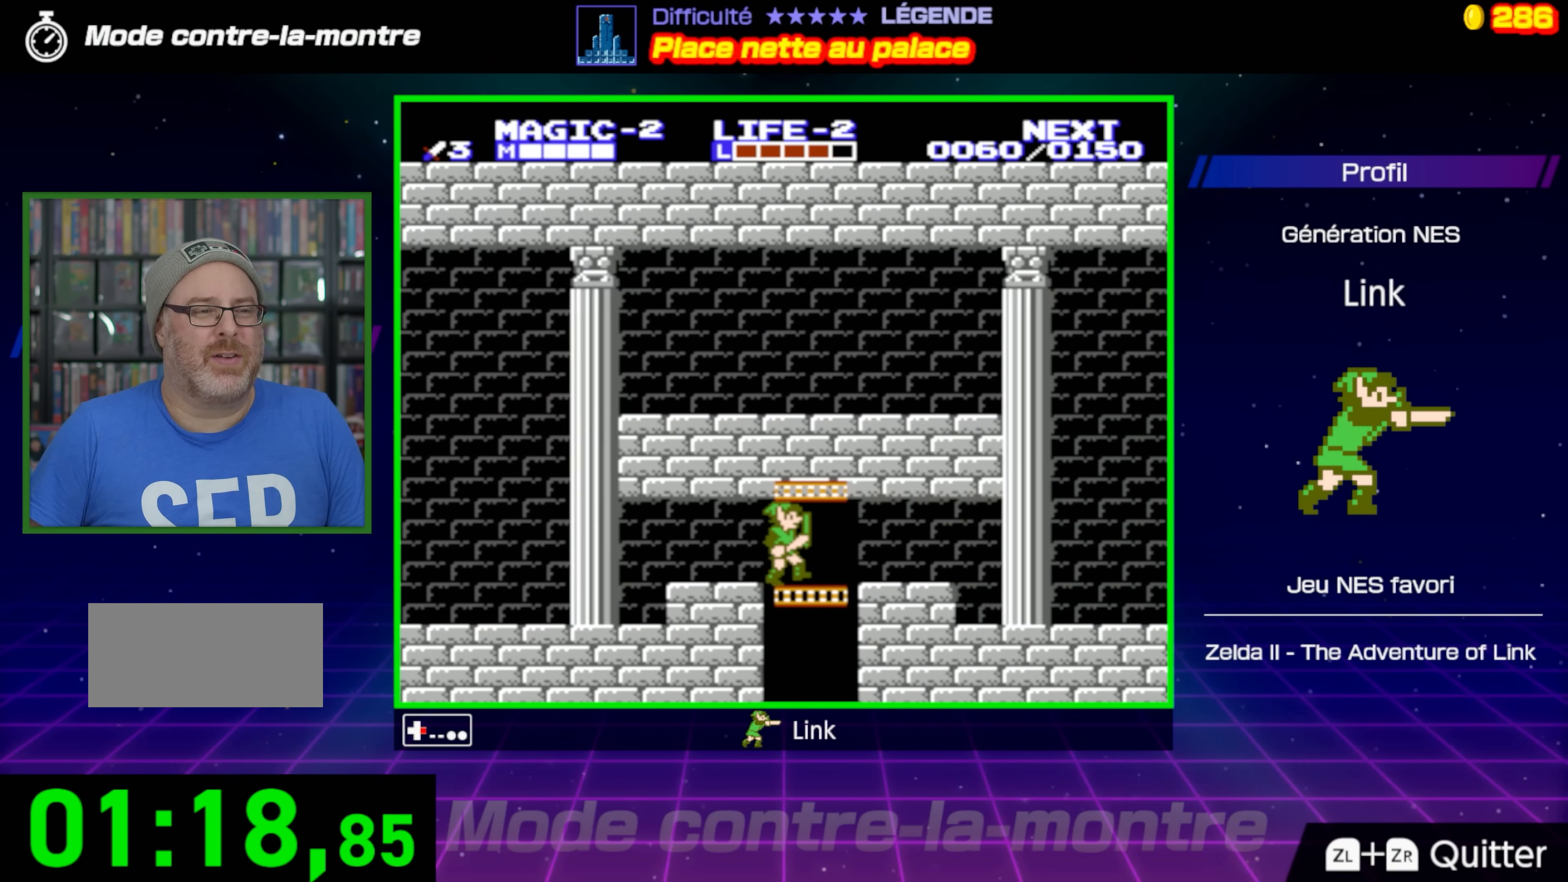
{"buttons": ["DPAD_RIGHT"], "events": []}
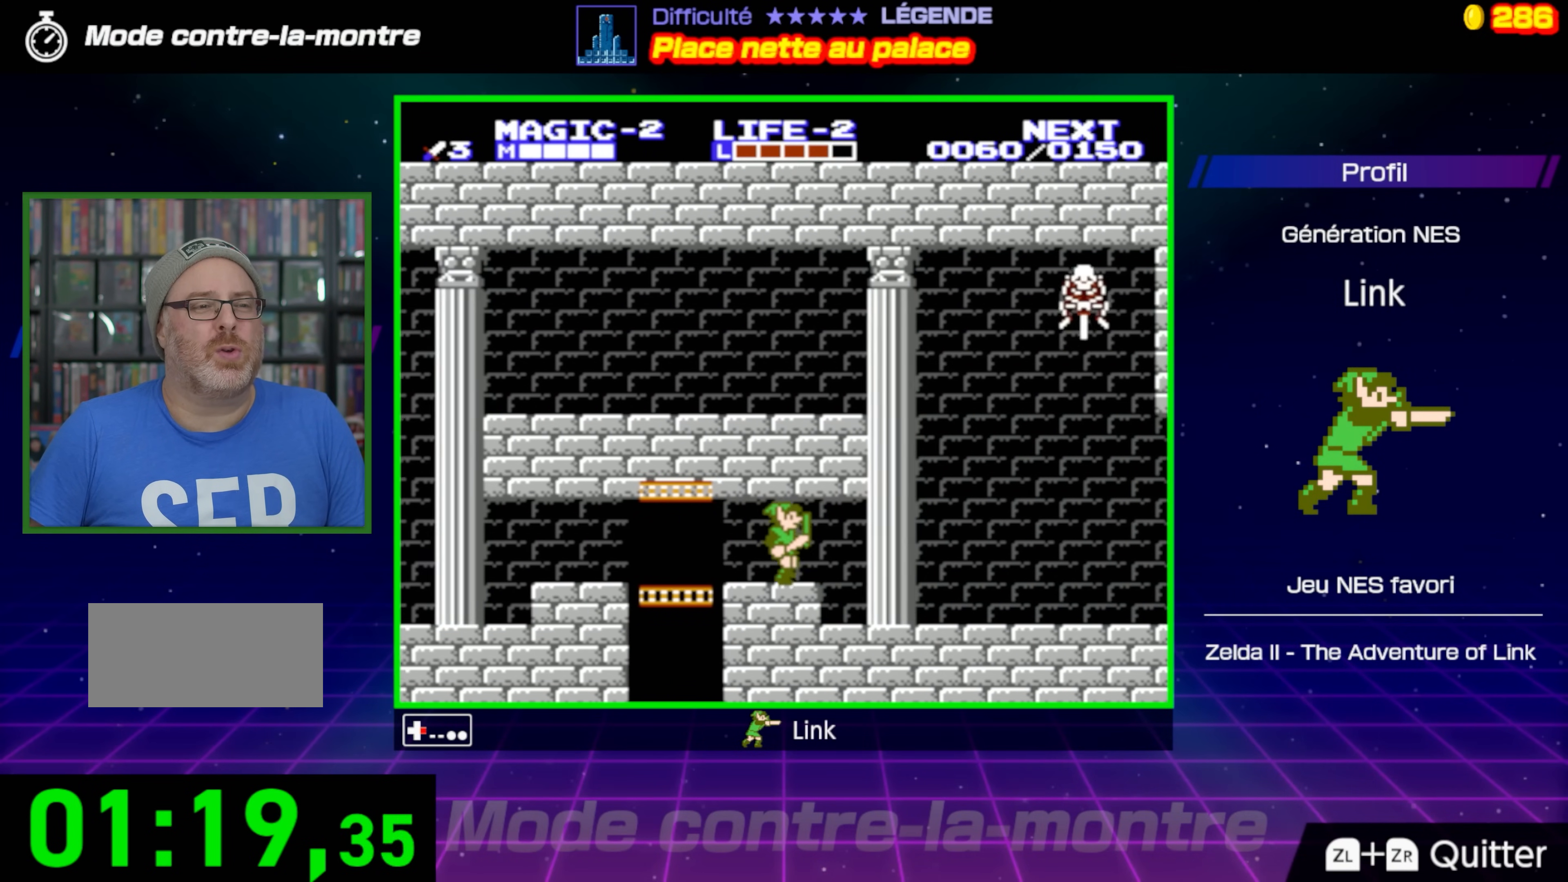
{"buttons": ["DPAD_RIGHT"], "events": []}
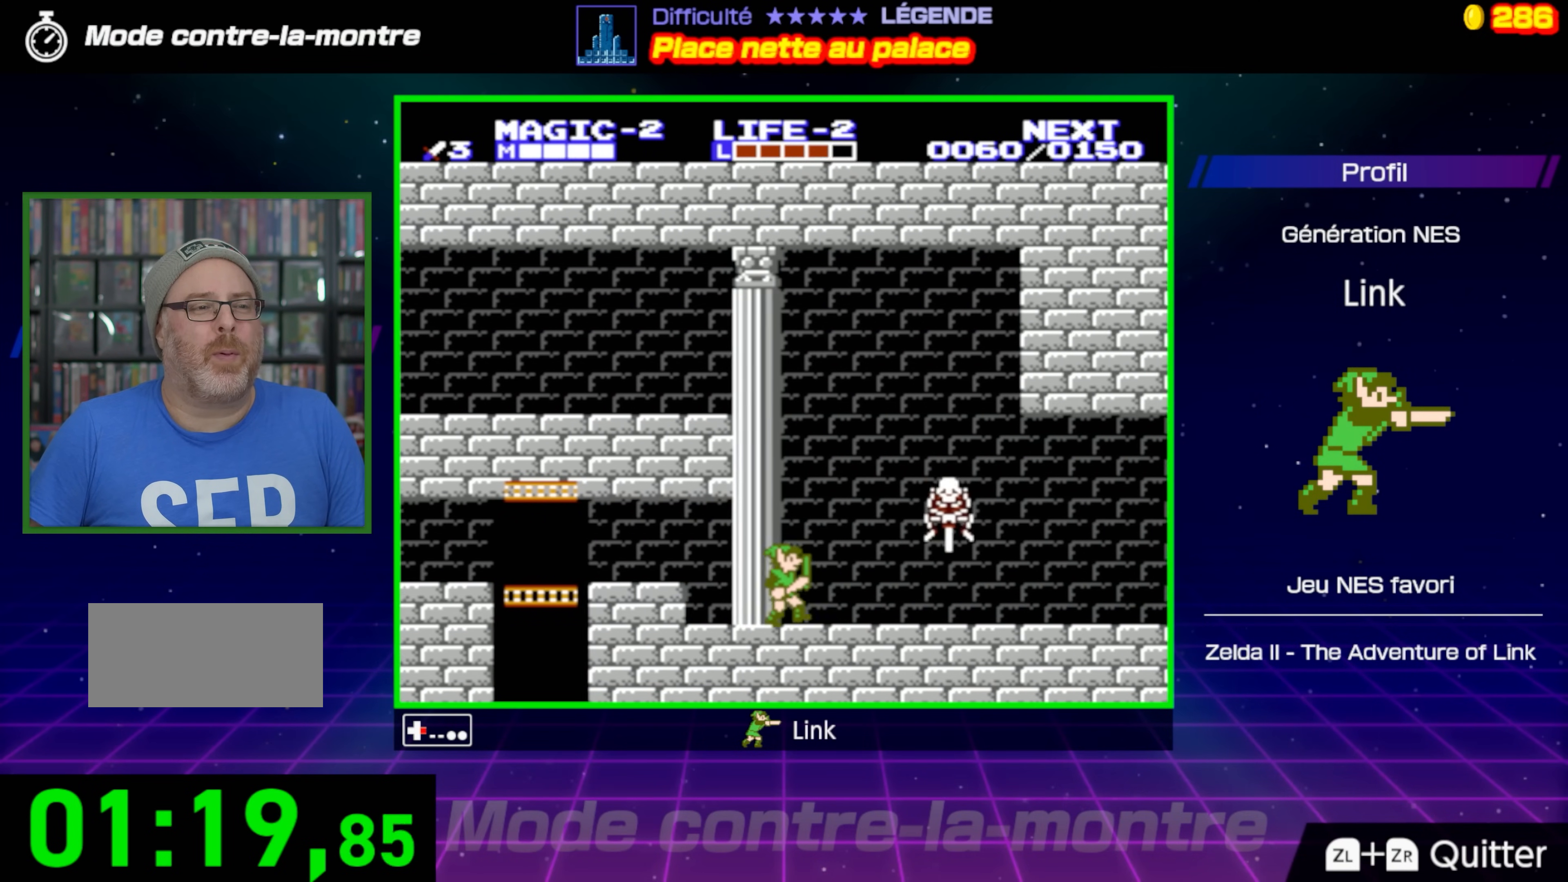
{"buttons": ["DPAD_RIGHT"], "events": [[200, "DPAD_DOWN", "down"], [283, "B", "down"], [417, "B", "up"], [450, "DPAD_DOWN", "up"]]}
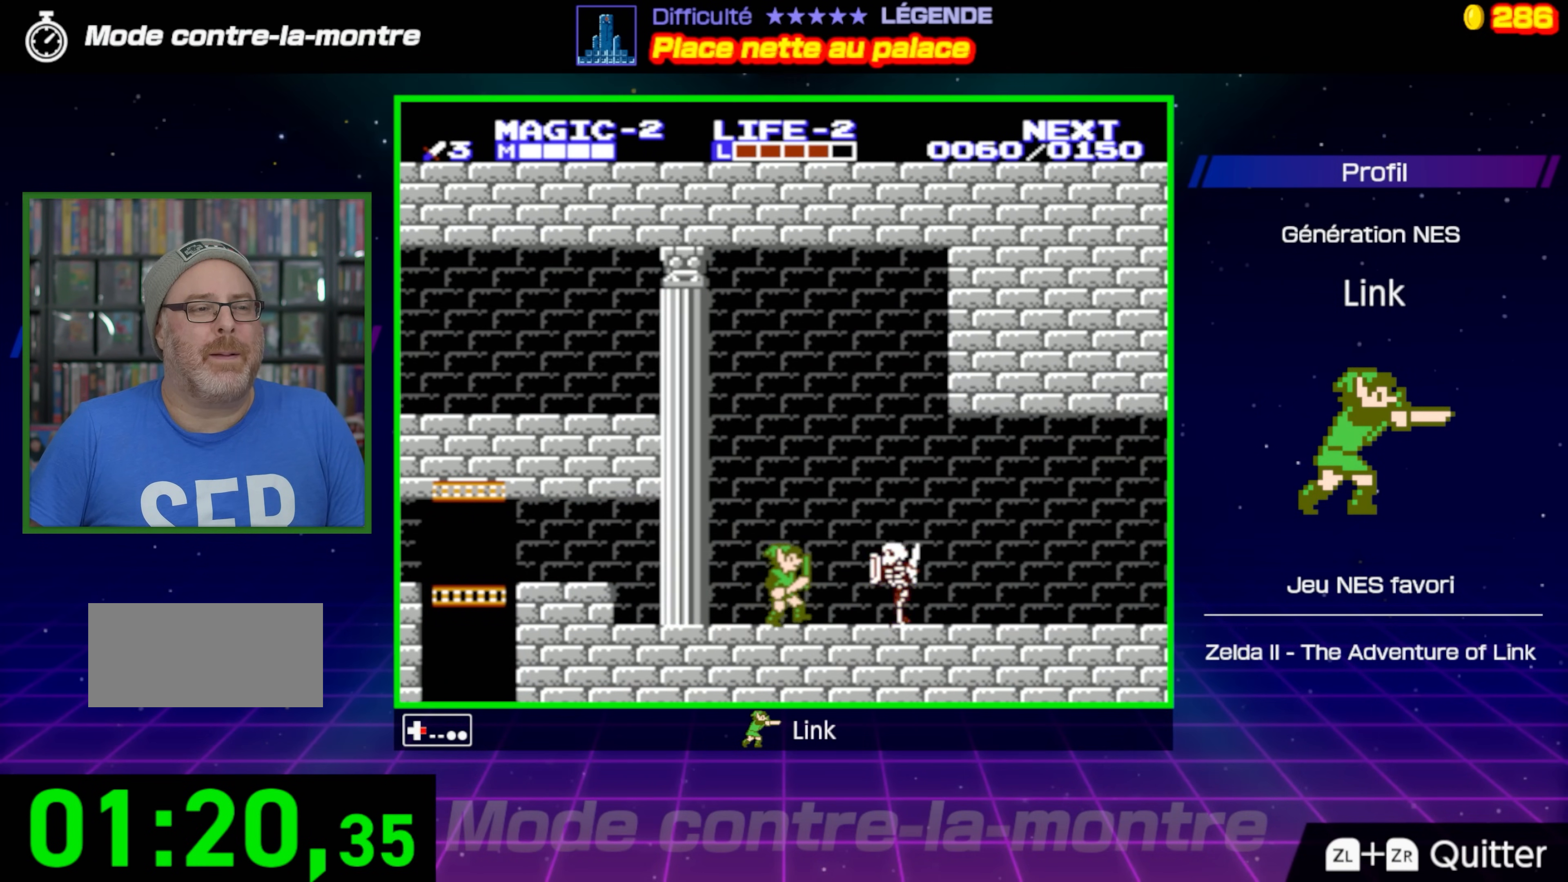
{"buttons": ["B", "DPAD_DOWN", "DPAD_RIGHT"], "events": [[300, "DPAD_DOWN", "down"], [367, "B", "down"]]}
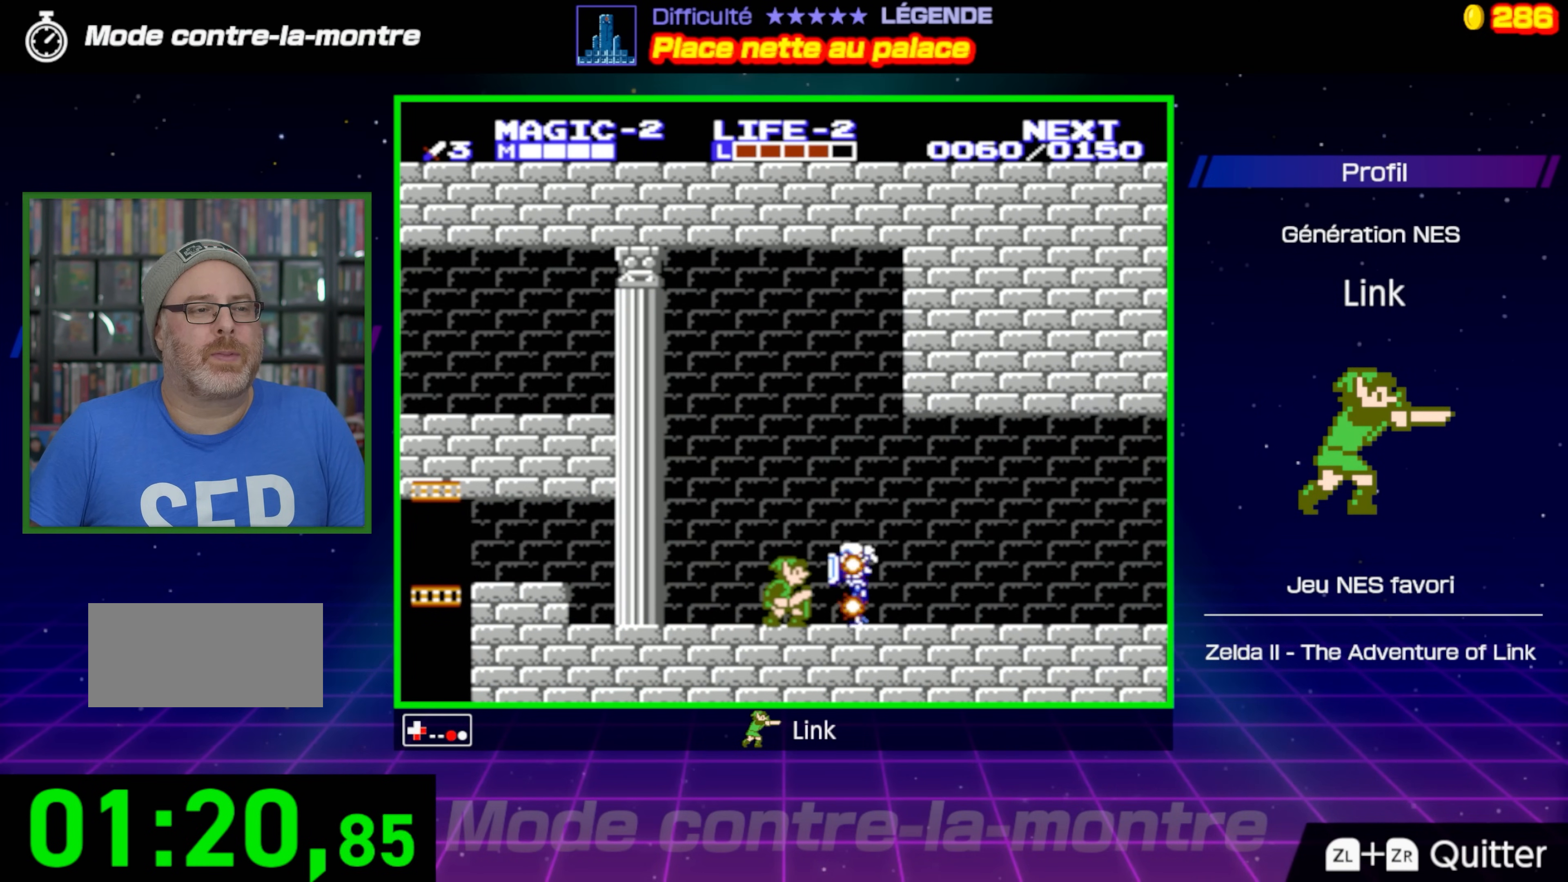
{"buttons": ["DPAD_RIGHT"], "events": [[33, "B", "up"], [83, "DPAD_DOWN", "up"]]}
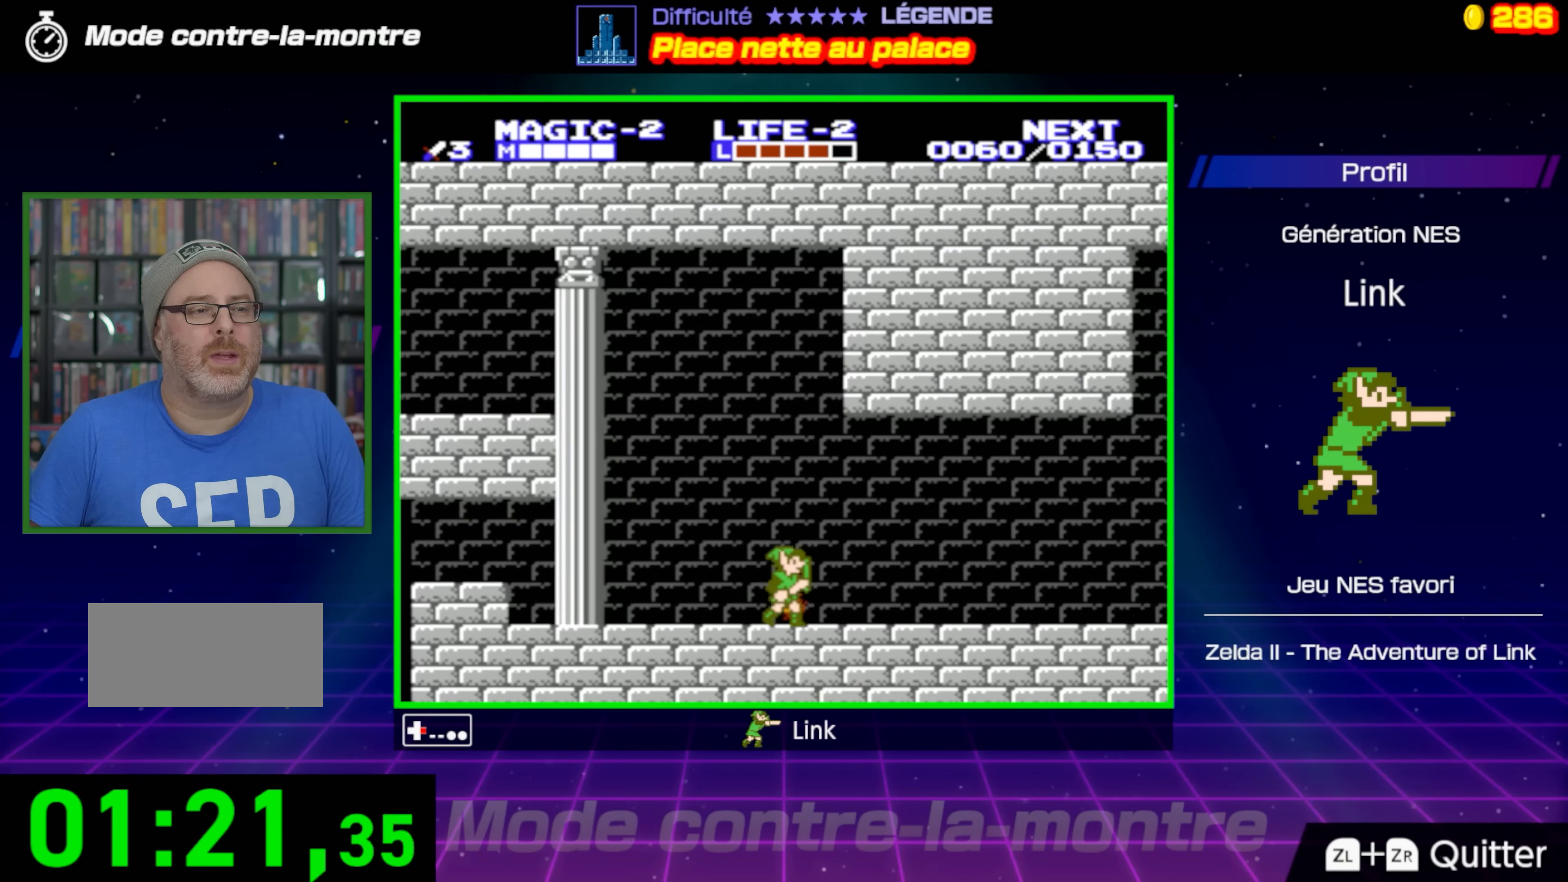
{"buttons": ["DPAD_RIGHT"], "events": []}
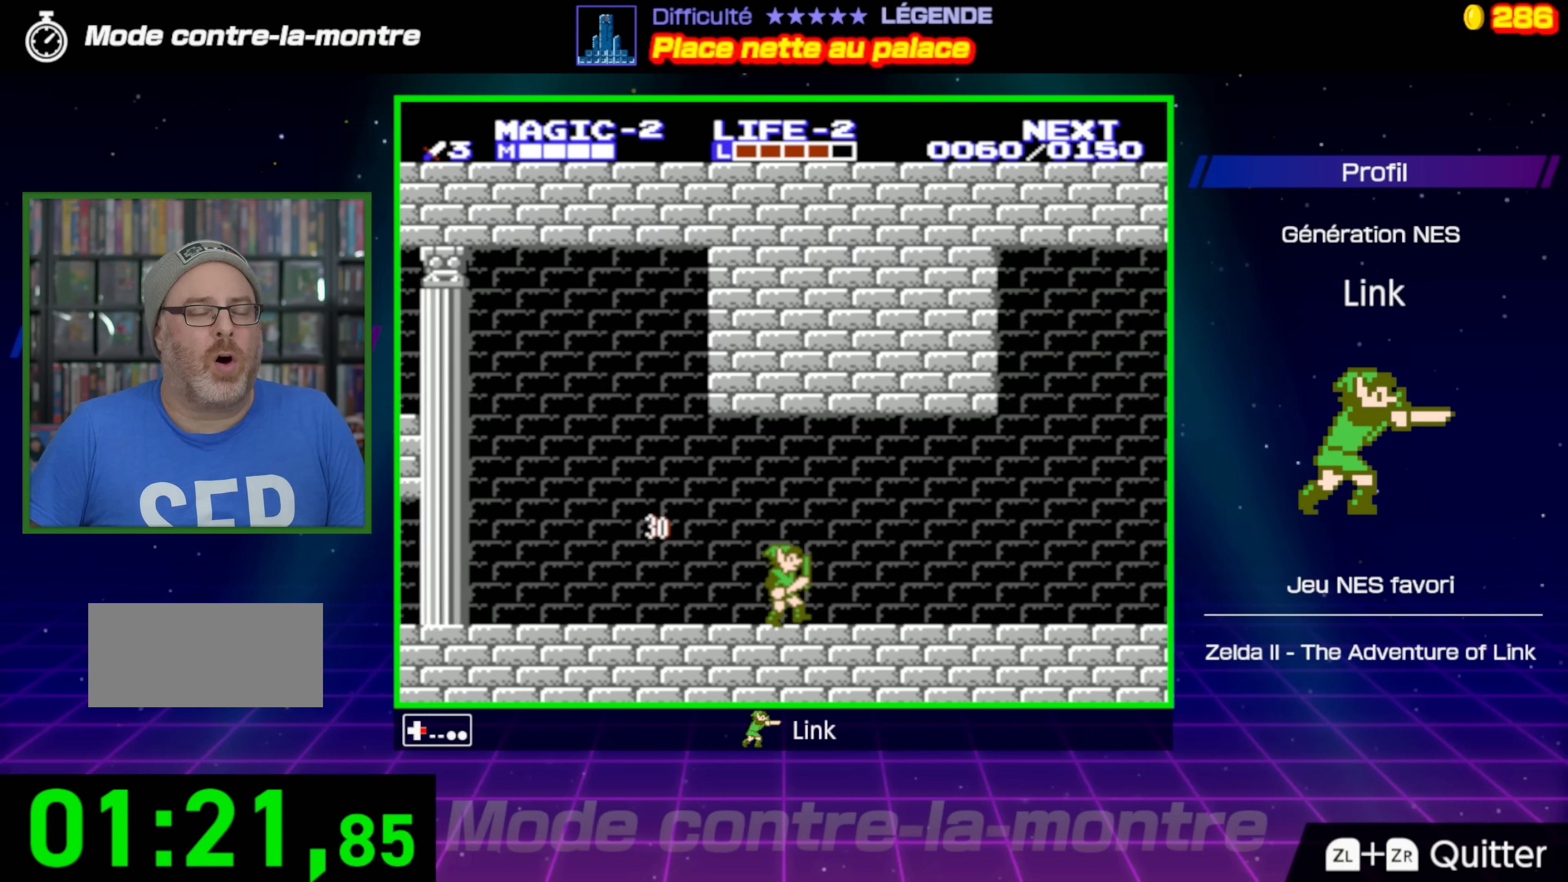
{"buttons": ["DPAD_RIGHT"], "events": []}
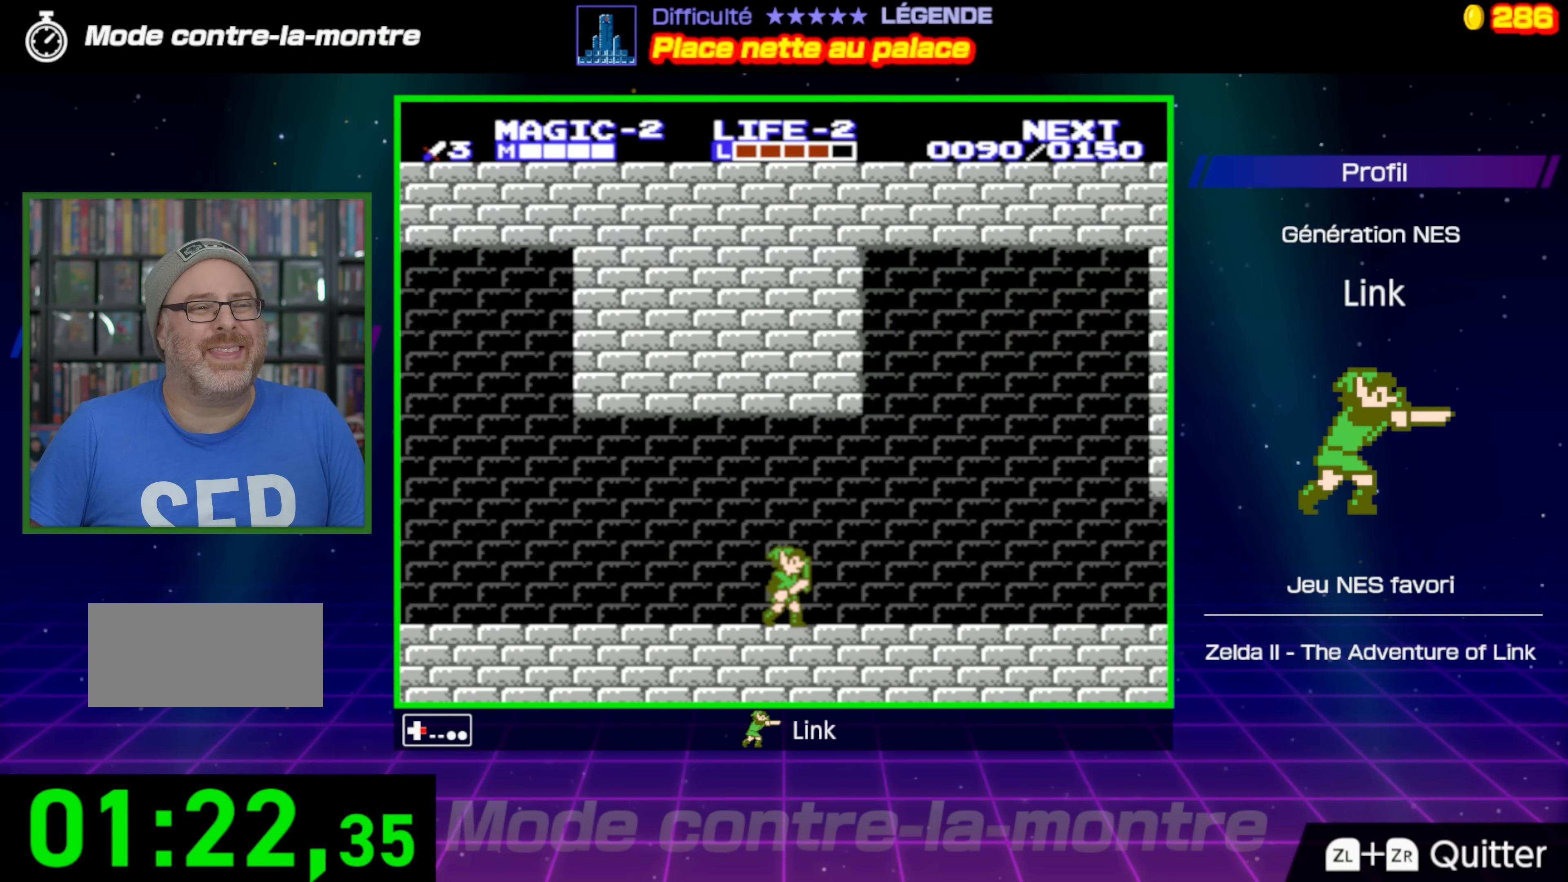
{"buttons": ["DPAD_RIGHT"], "events": []}
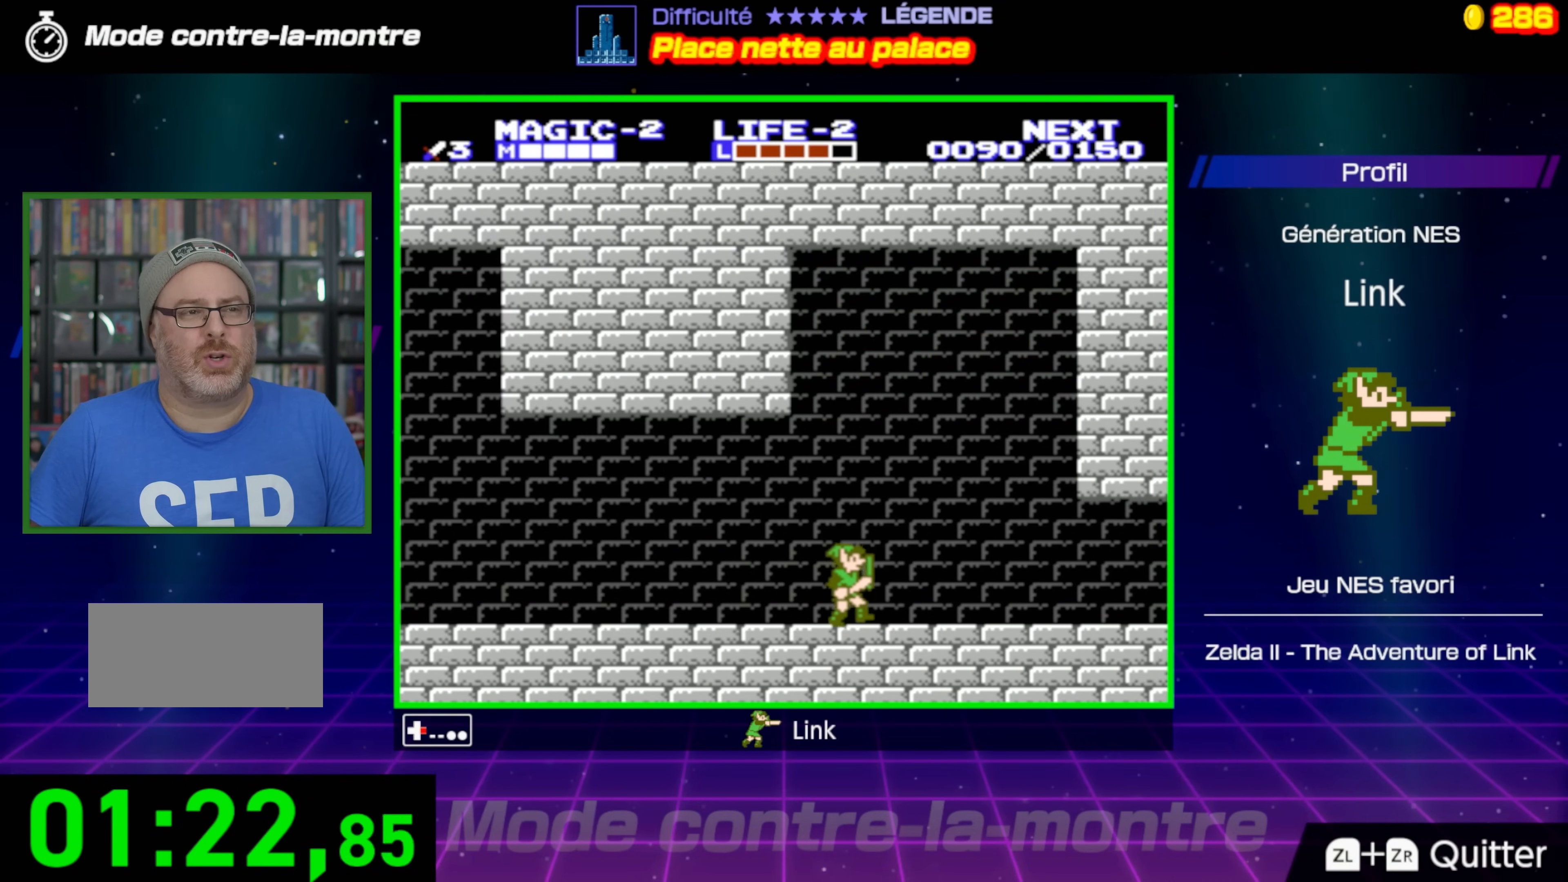
{"buttons": ["DPAD_RIGHT"], "events": []}
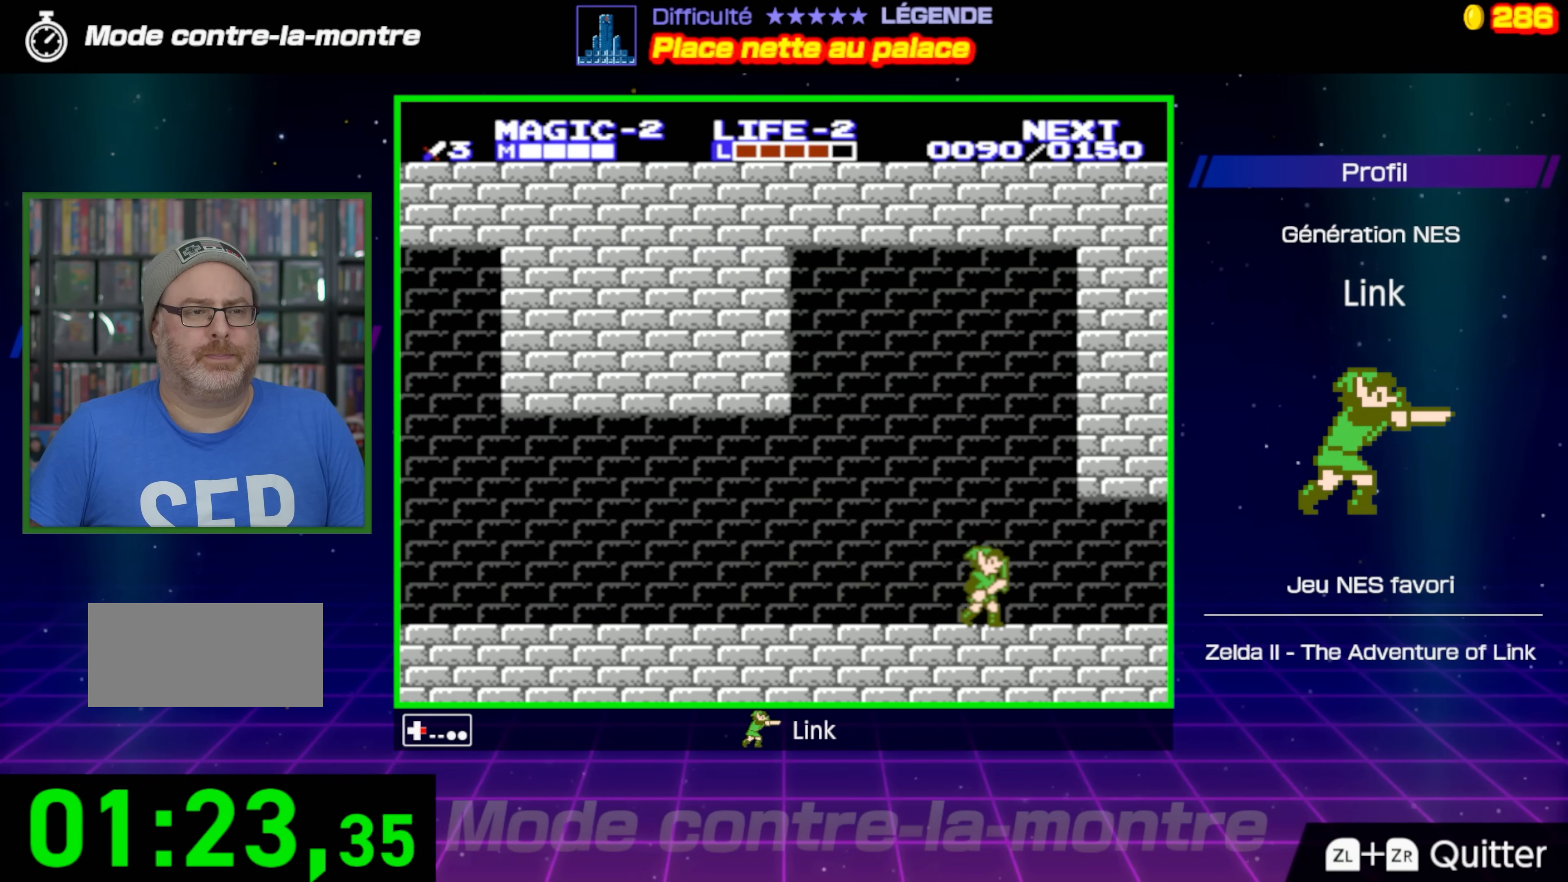
{"buttons": ["DPAD_RIGHT"], "events": []}
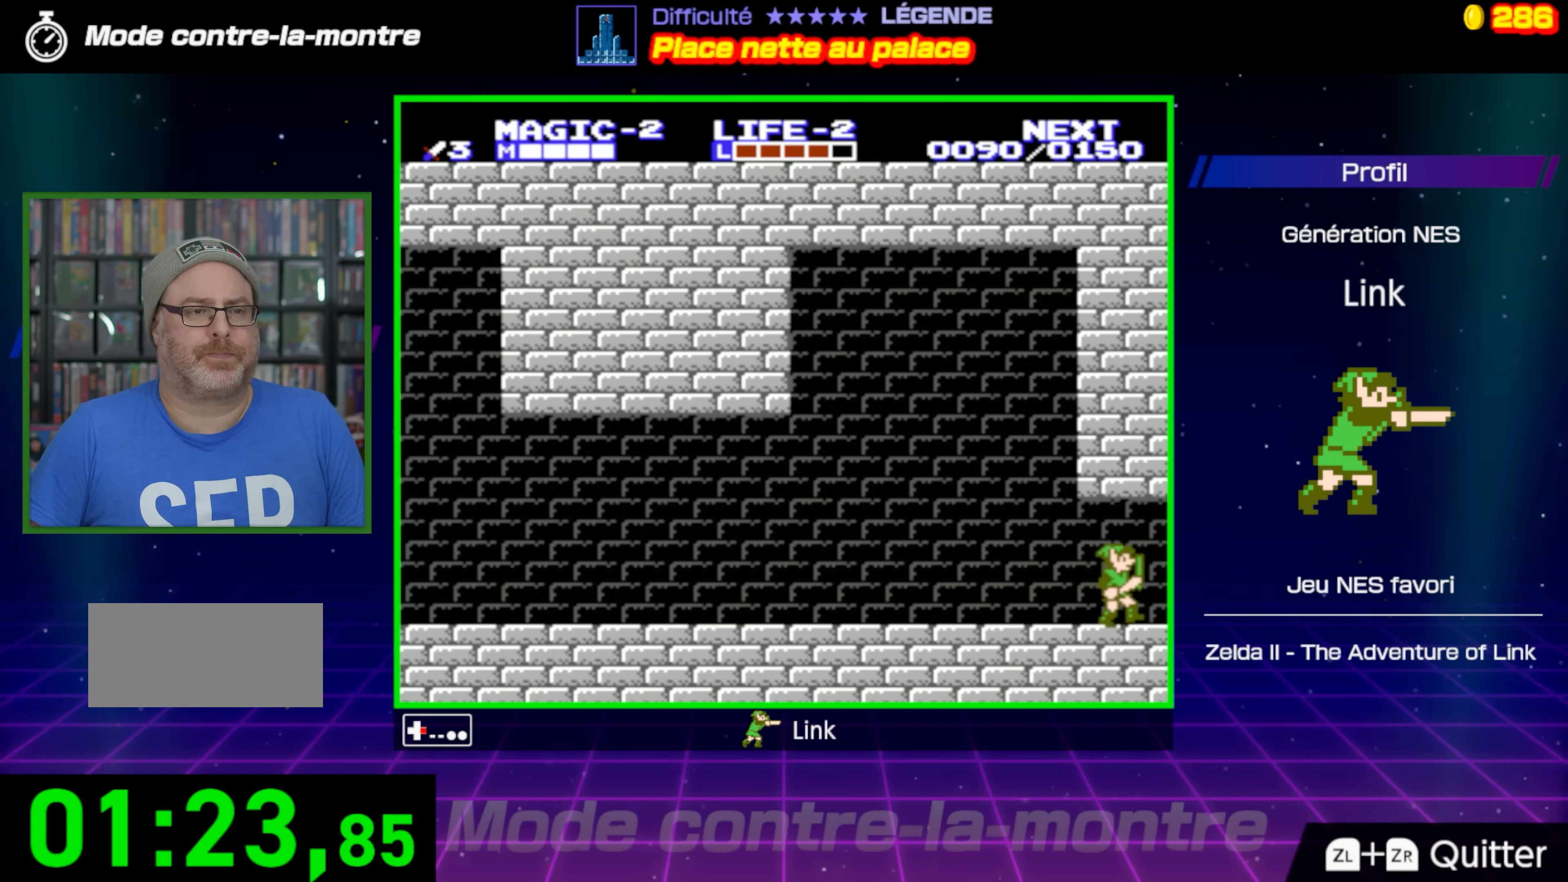
{"buttons": [], "events": [[500, "DPAD_RIGHT", "up"]]}
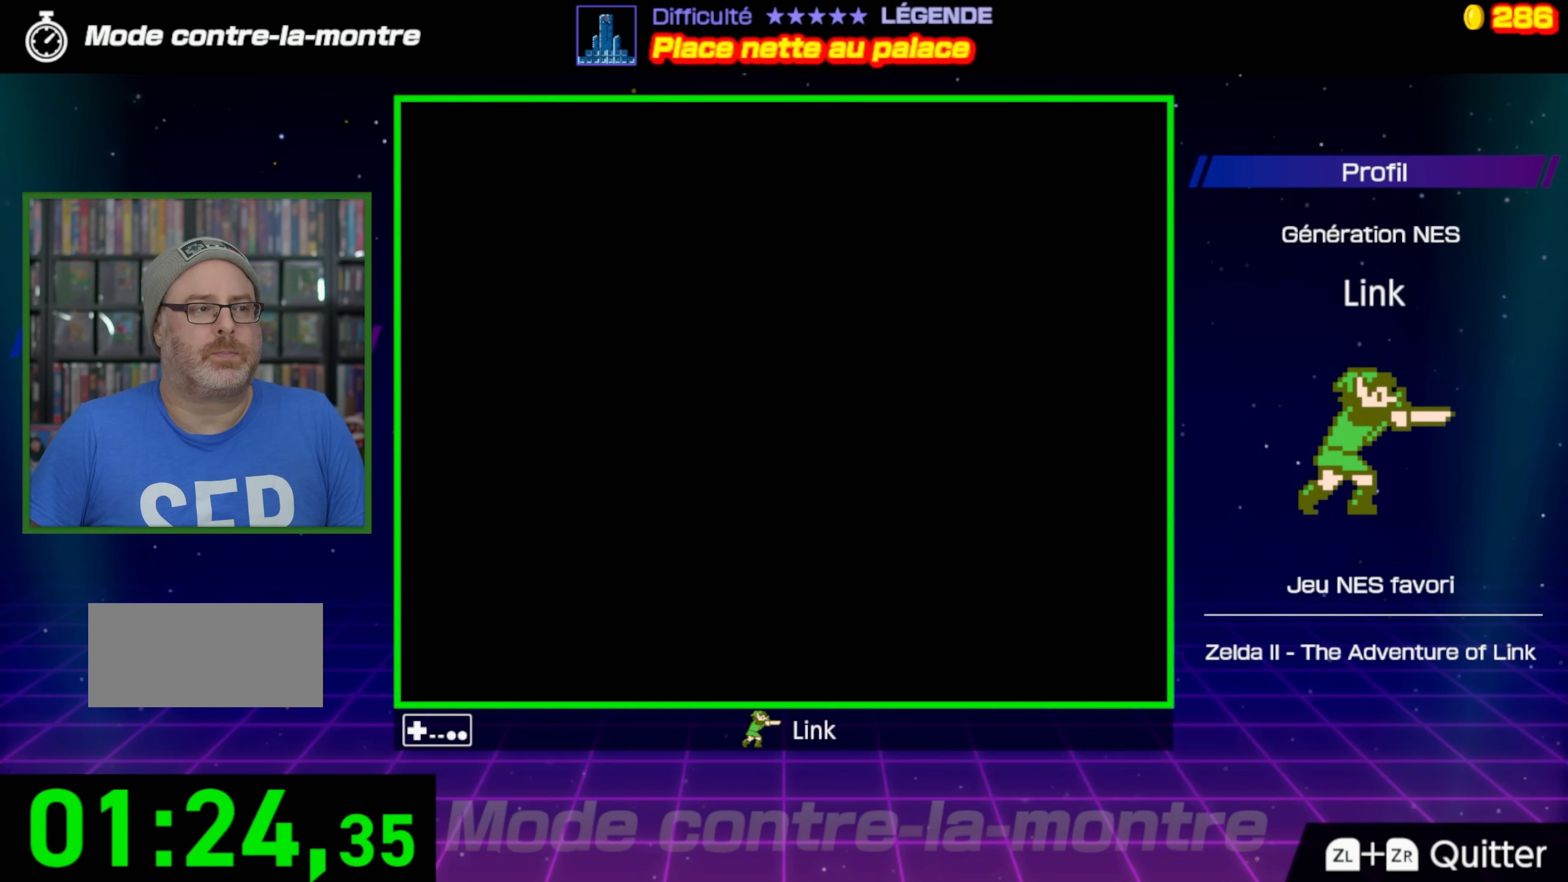
{"buttons": ["DPAD_RIGHT"], "events": [[200, "DPAD_RIGHT", "down"]]}
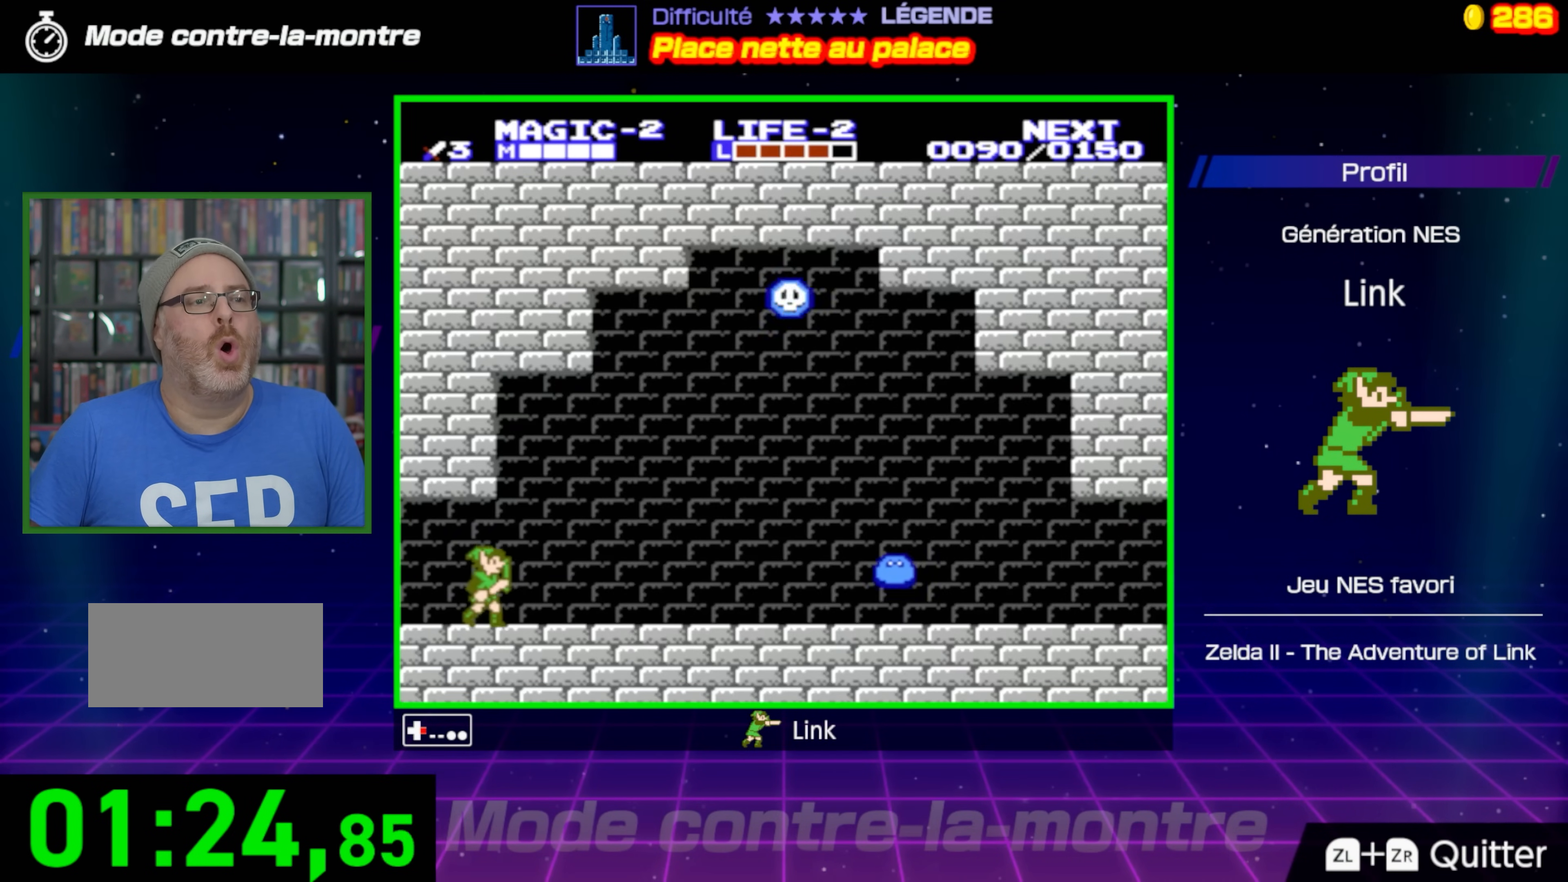
{"buttons": ["DPAD_RIGHT"], "events": []}
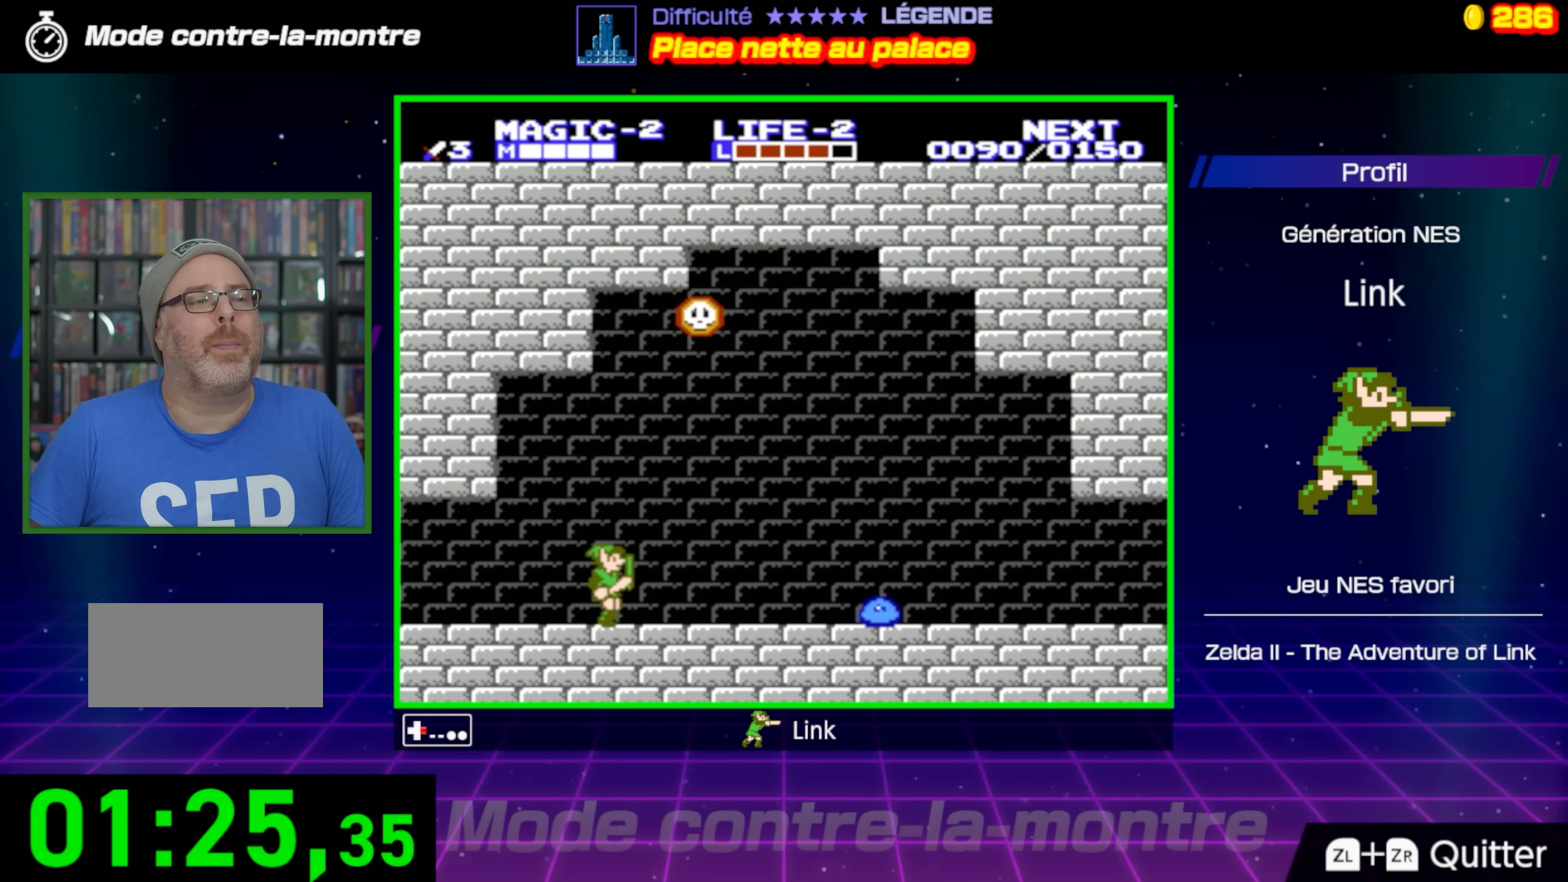
{"buttons": ["DPAD_RIGHT"], "events": []}
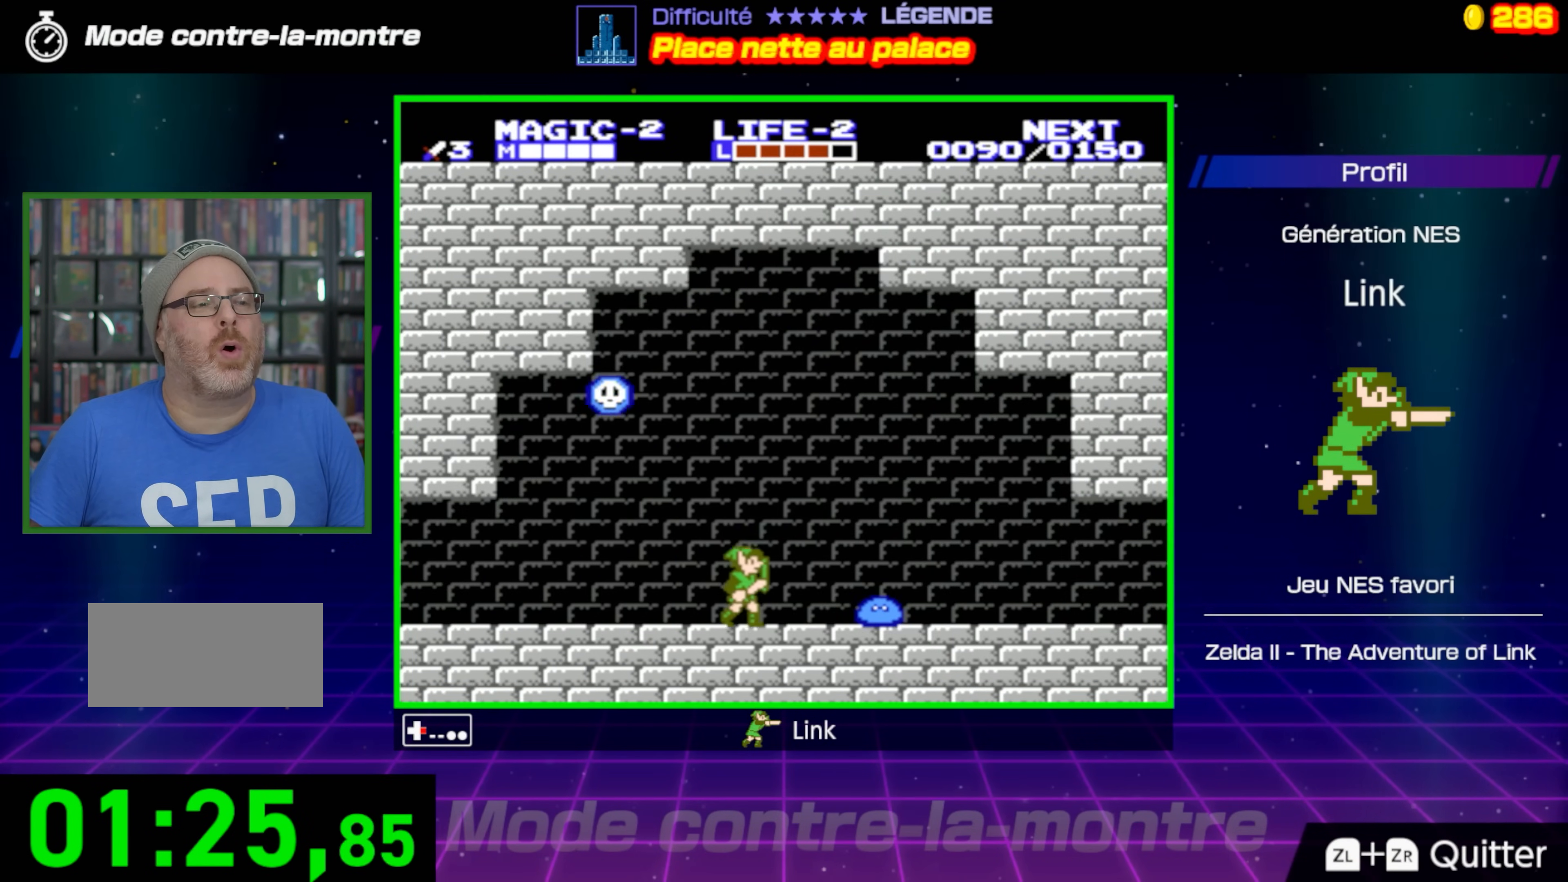
{"buttons": ["A", "DPAD_RIGHT"], "events": [[117, "A", "down"]]}
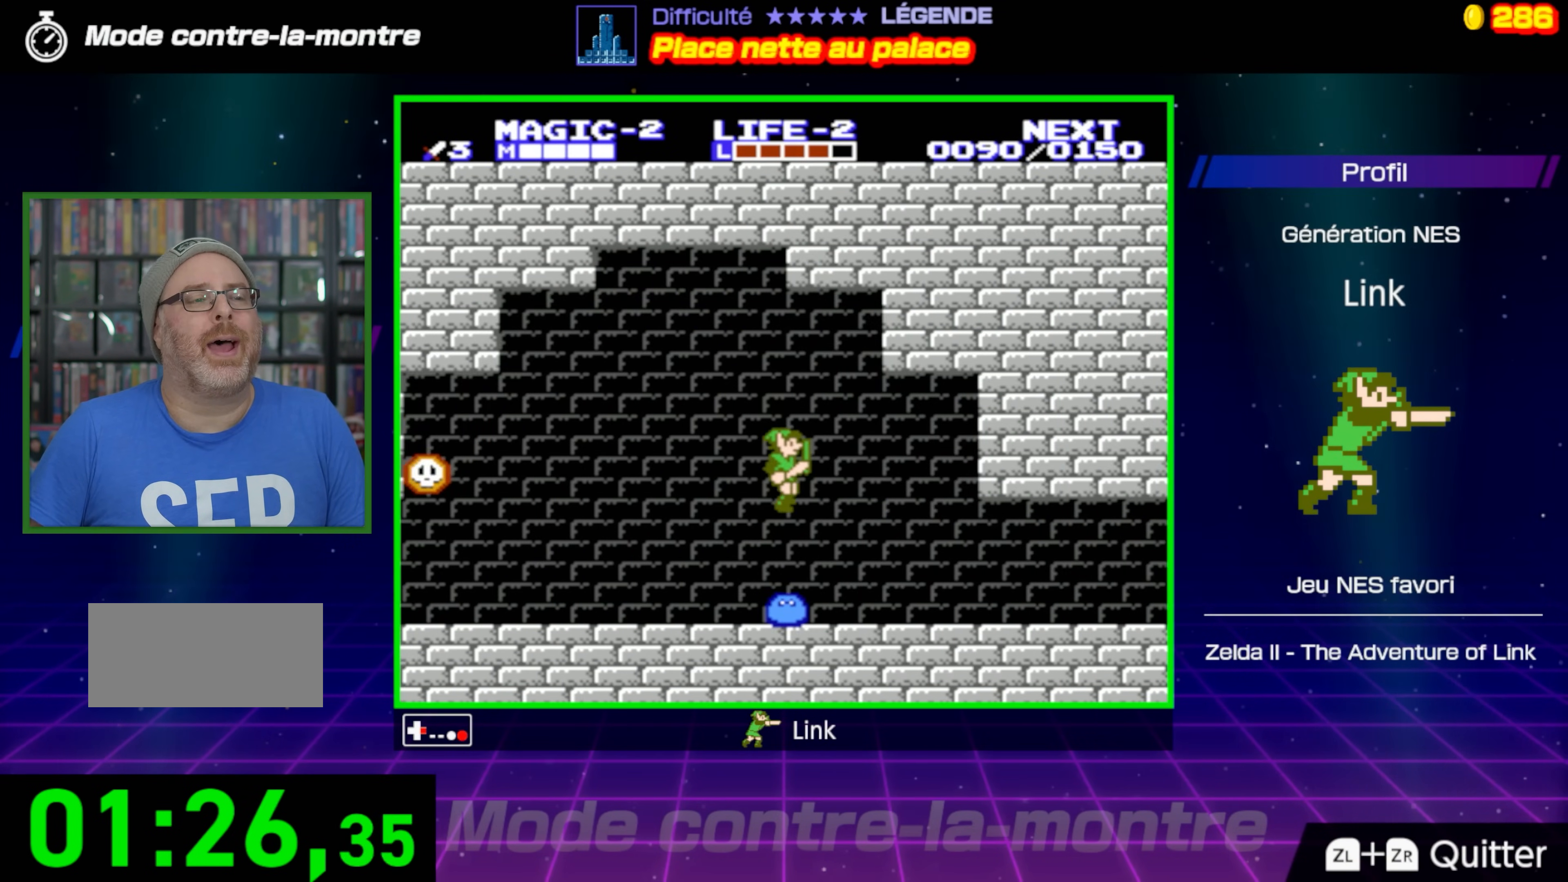
{"buttons": ["DPAD_RIGHT"], "events": [[100, "A", "up"]]}
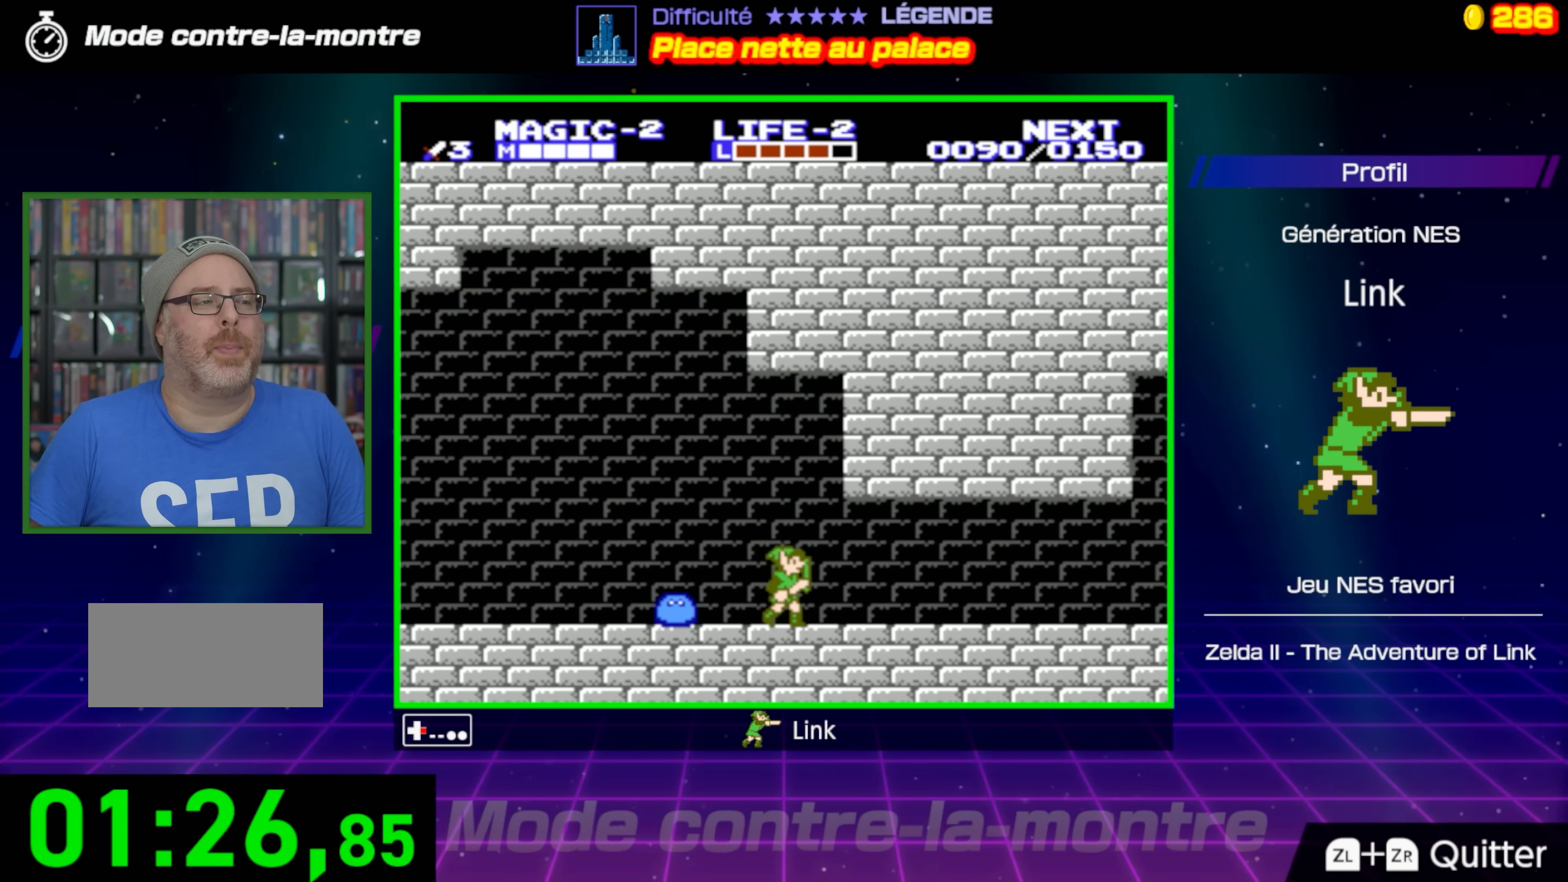
{"buttons": ["DPAD_RIGHT"], "events": []}
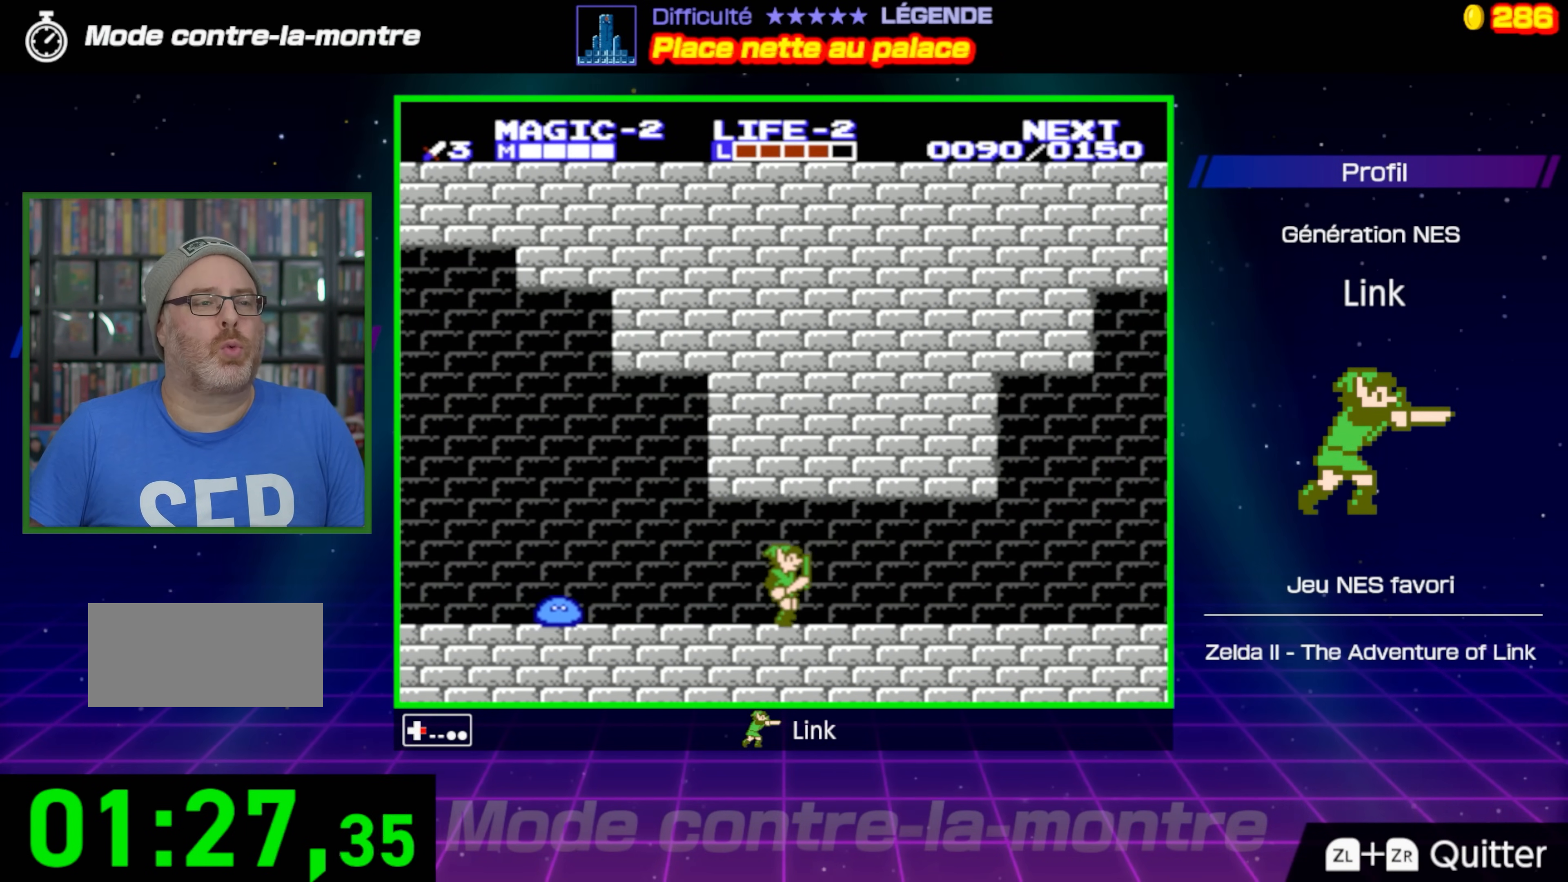
{"buttons": ["DPAD_RIGHT"], "events": []}
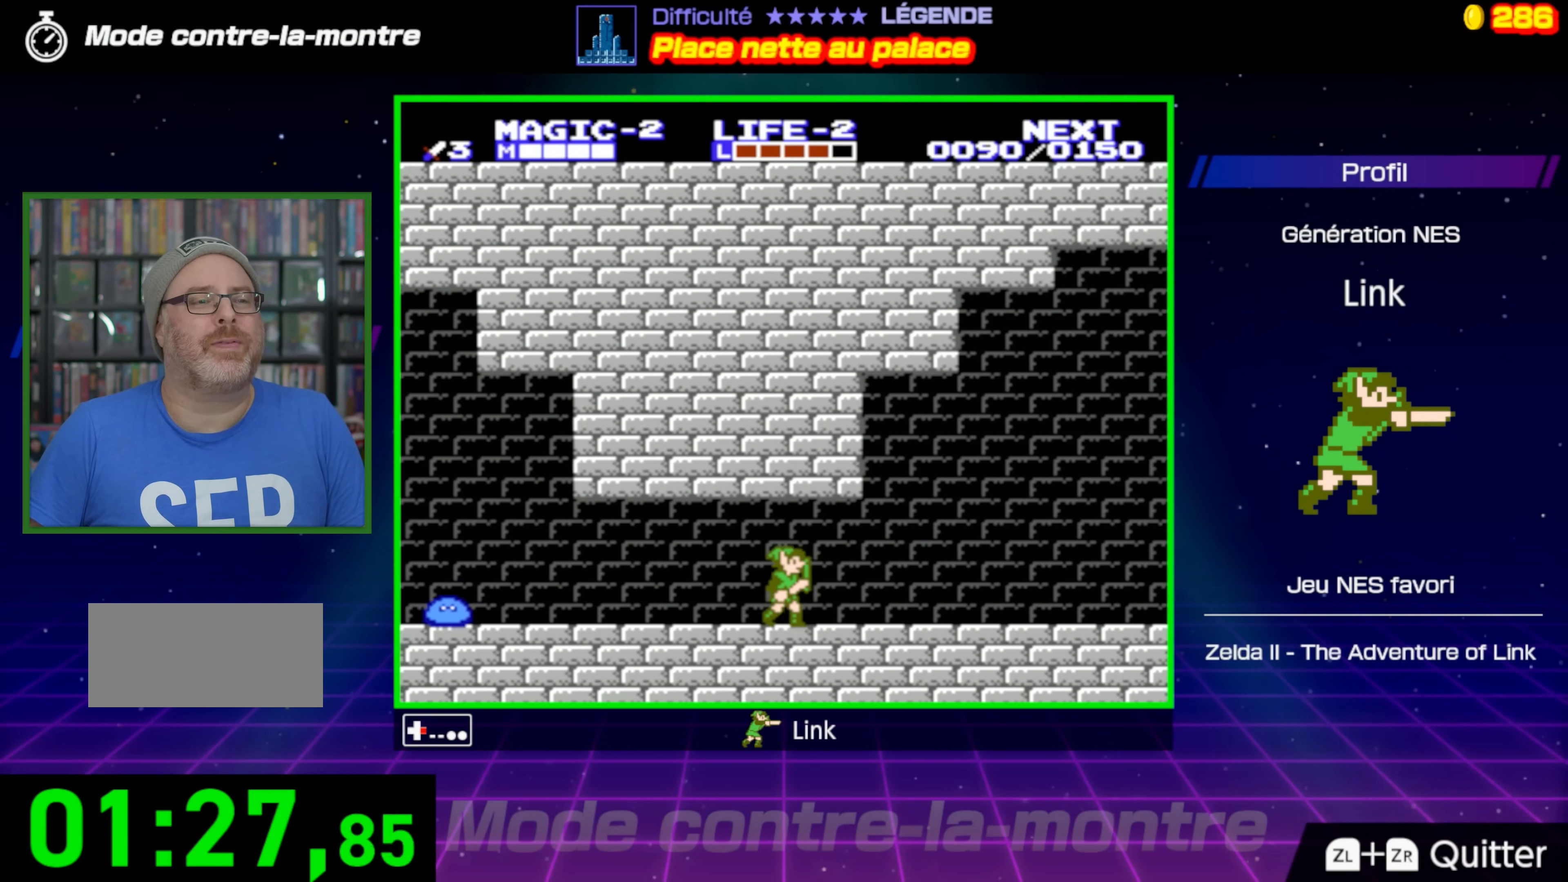
{"buttons": ["DPAD_RIGHT"], "events": []}
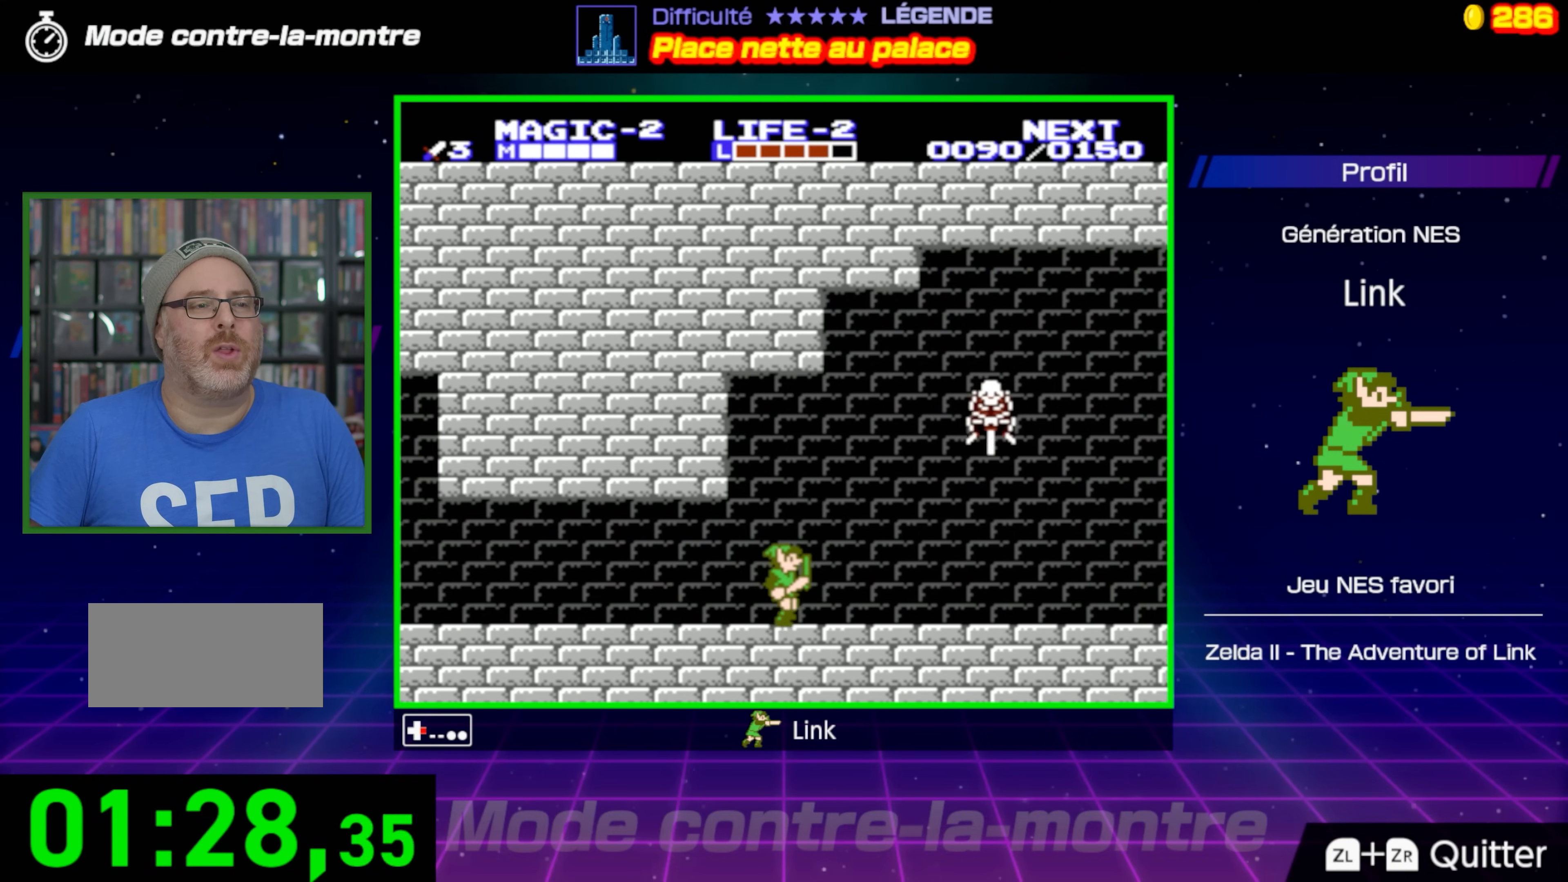
{"buttons": ["B", "DPAD_DOWN", "DPAD_RIGHT"], "events": [[383, "DPAD_DOWN", "down"], [450, "B", "down"]]}